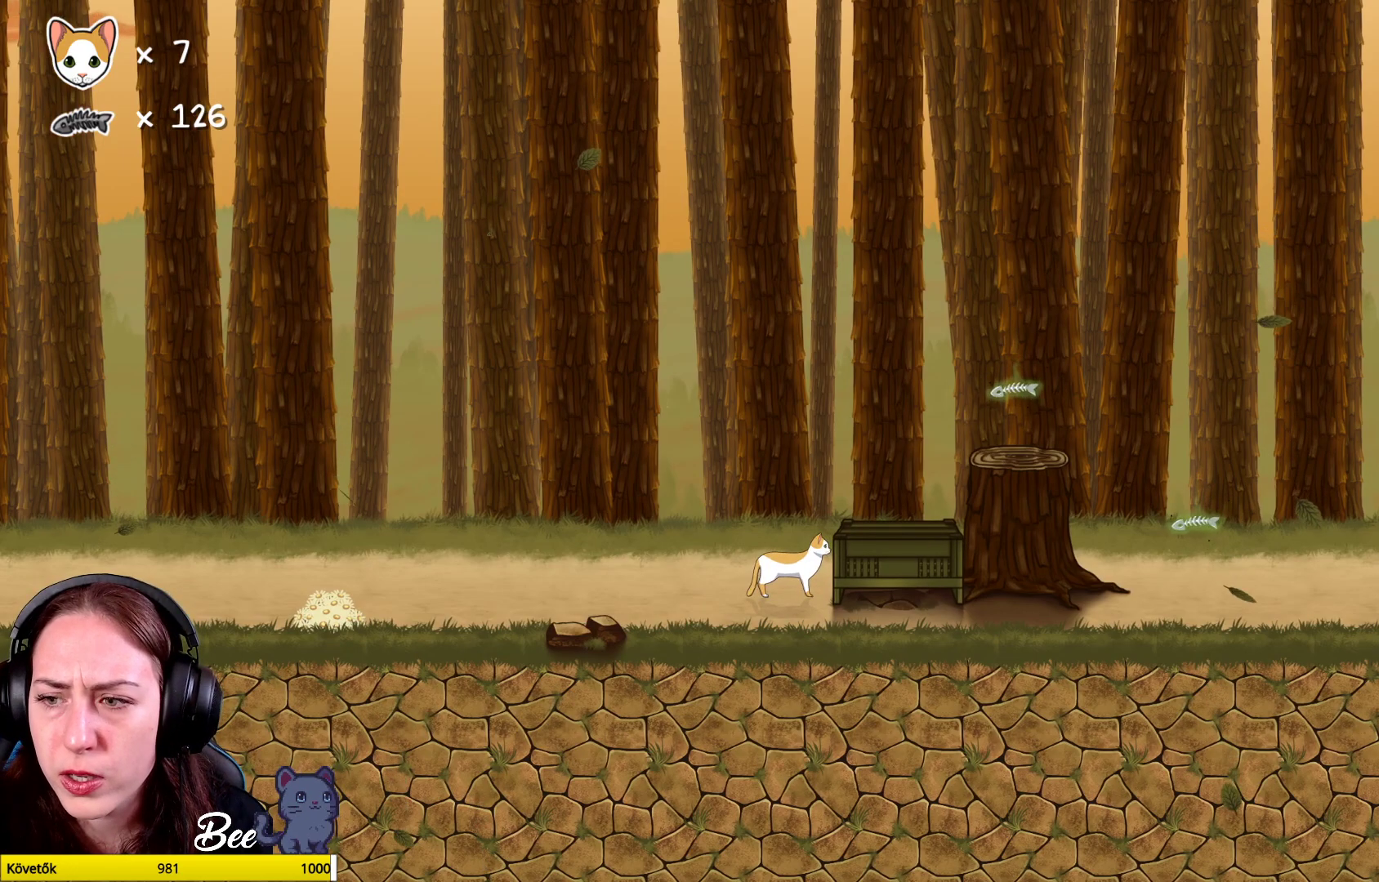
Gameplay with a controller (Xbox layout); each line is a JSON object with the inputs held at the frame after it. "events" lists button and stick changes between this image and that frame as [ms after this image, input, new state], when the widget could be followed in between. Not read: Z.
{"buttons": ["B"], "left_stick": "left", "right_stick": "center", "events": [[200, "B", "down"], [450, "left_stick", "left"]]}
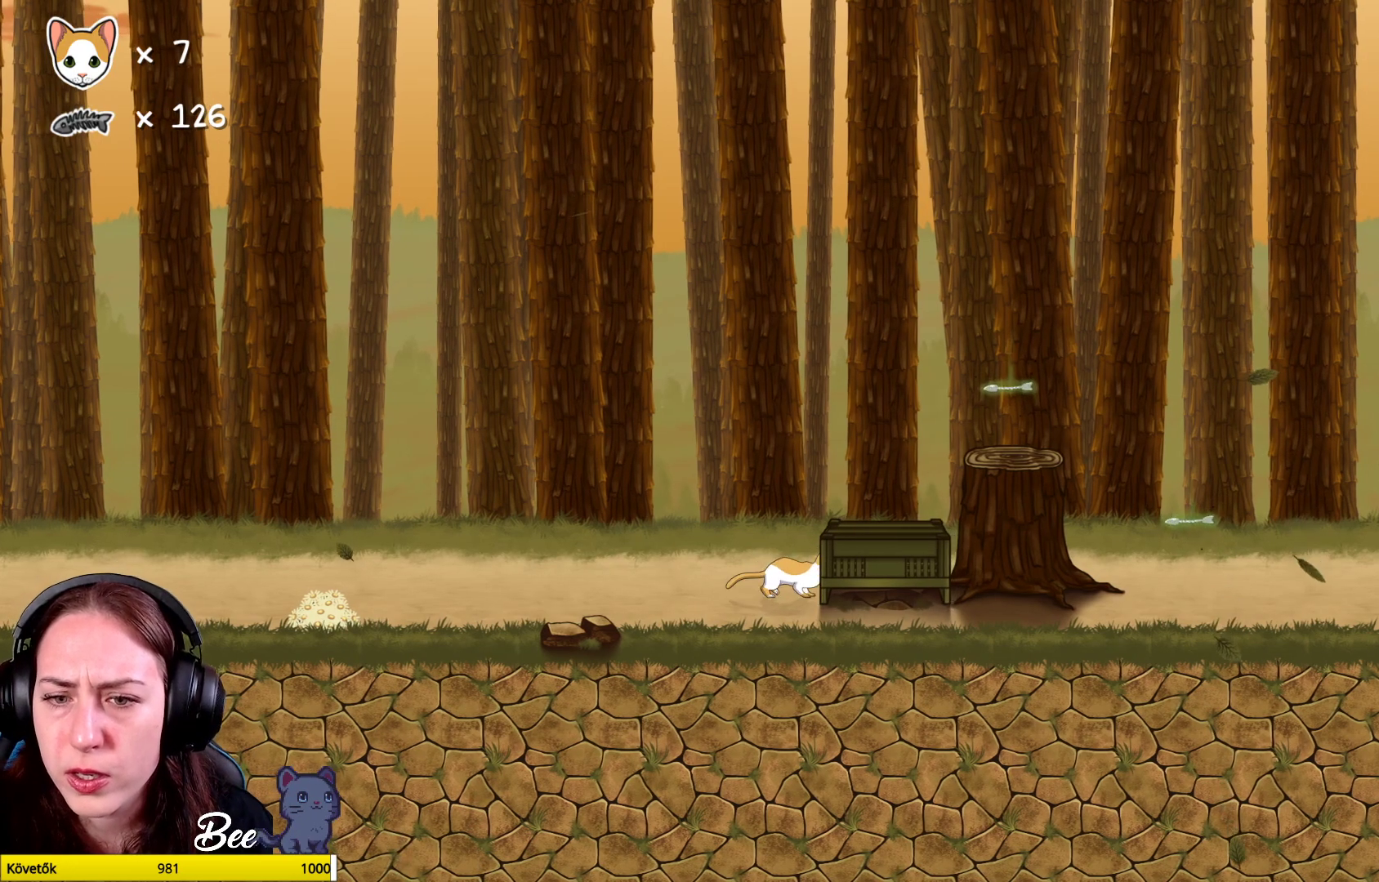
{"buttons": ["B"], "left_stick": "left", "right_stick": "center", "events": []}
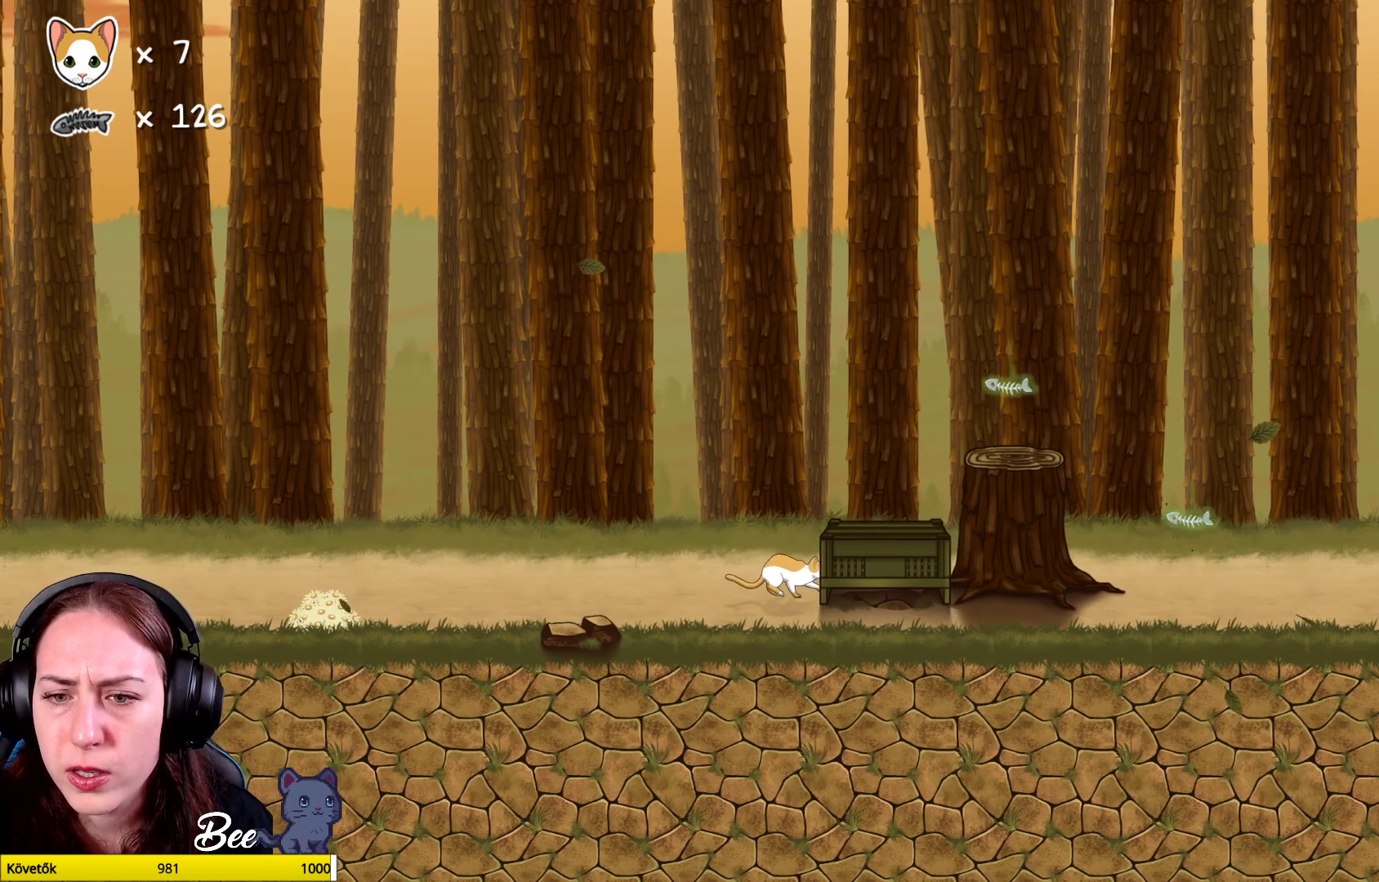
{"buttons": ["B"], "left_stick": "left", "right_stick": "center", "events": []}
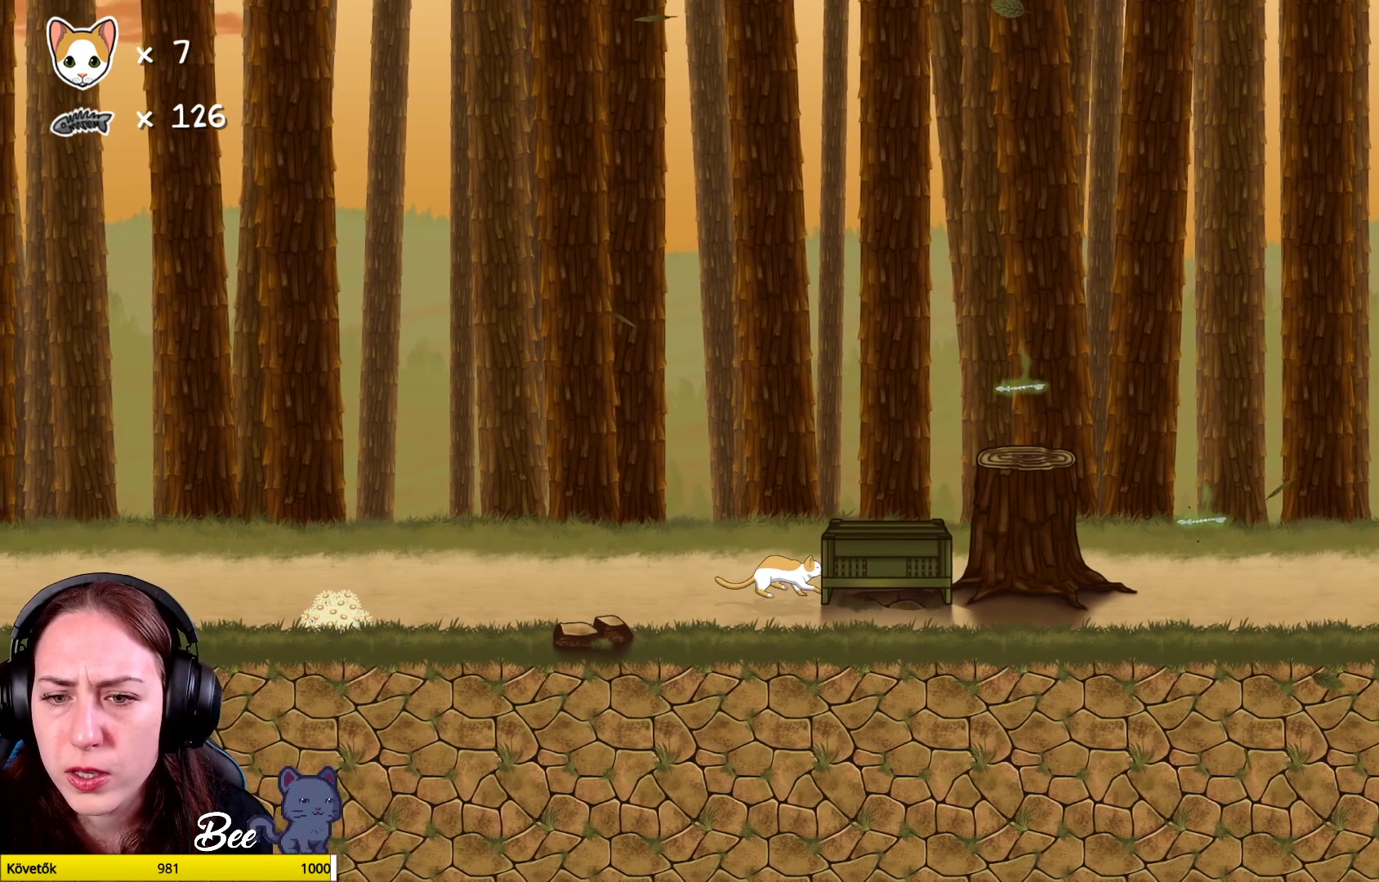
{"buttons": ["B"], "left_stick": "left", "right_stick": "center", "events": []}
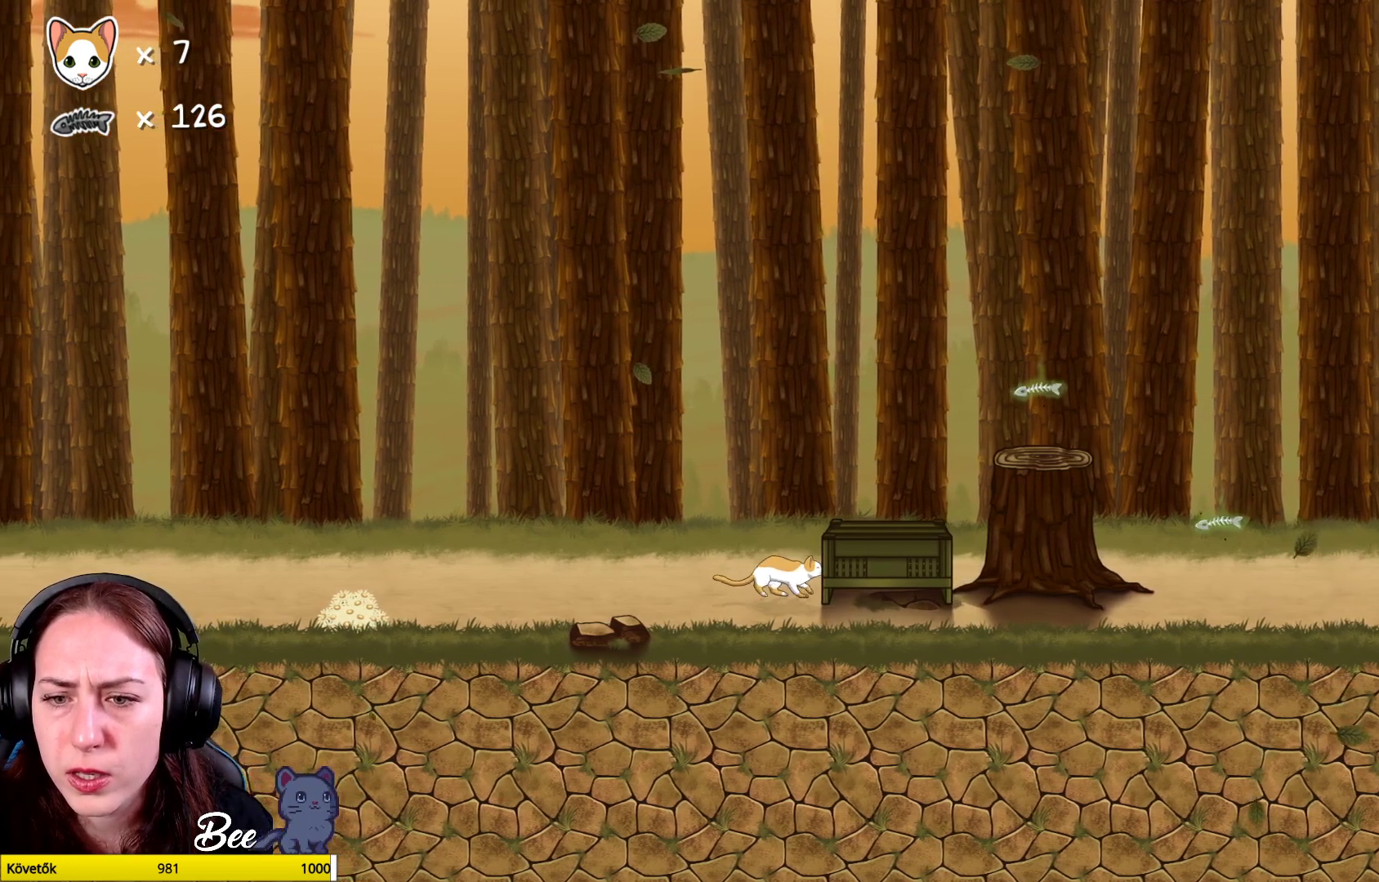
{"buttons": ["B"], "left_stick": "left", "right_stick": "center", "events": []}
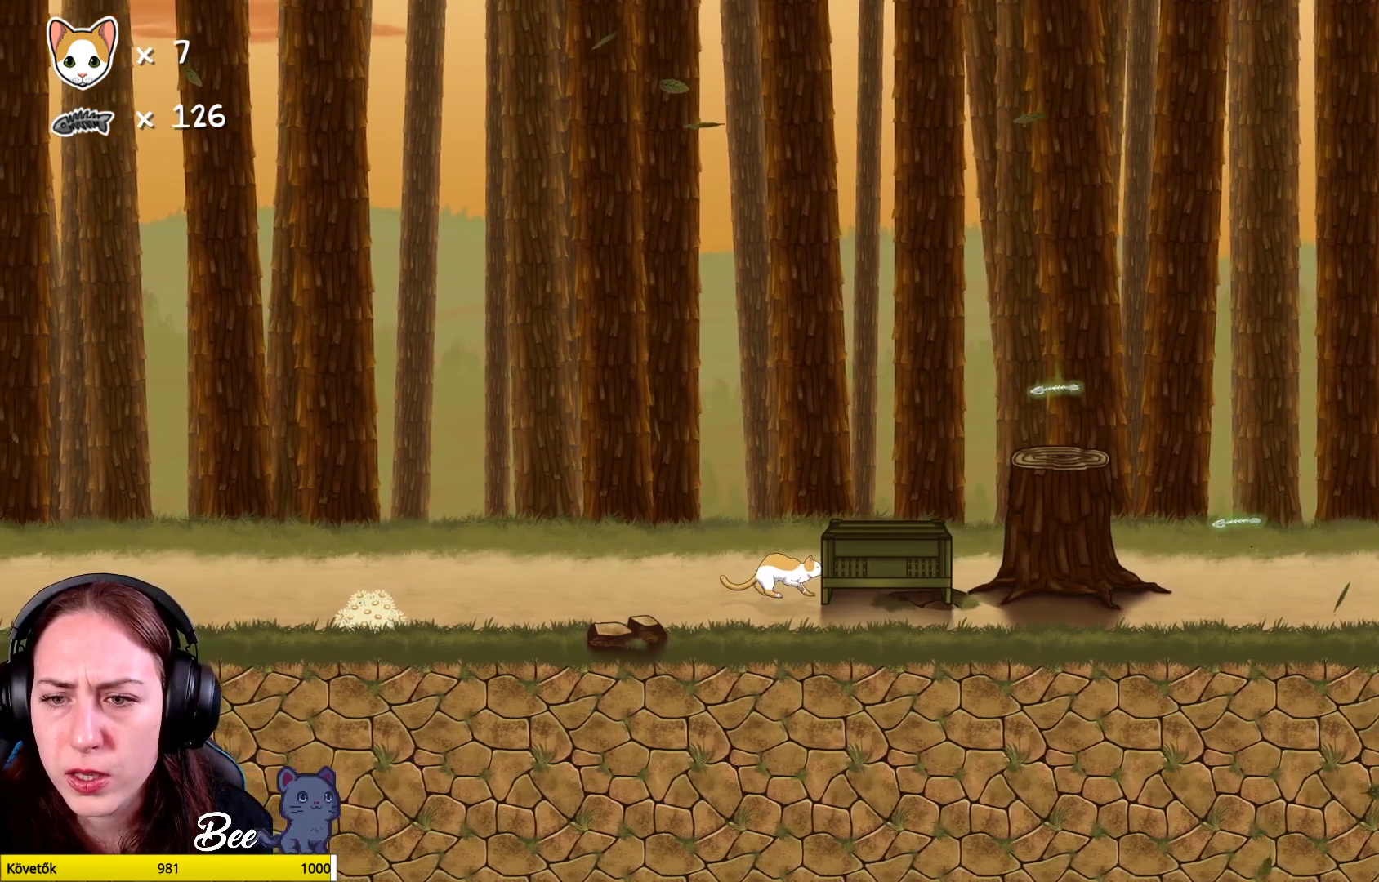
{"buttons": ["B"], "left_stick": "left", "right_stick": "center", "events": []}
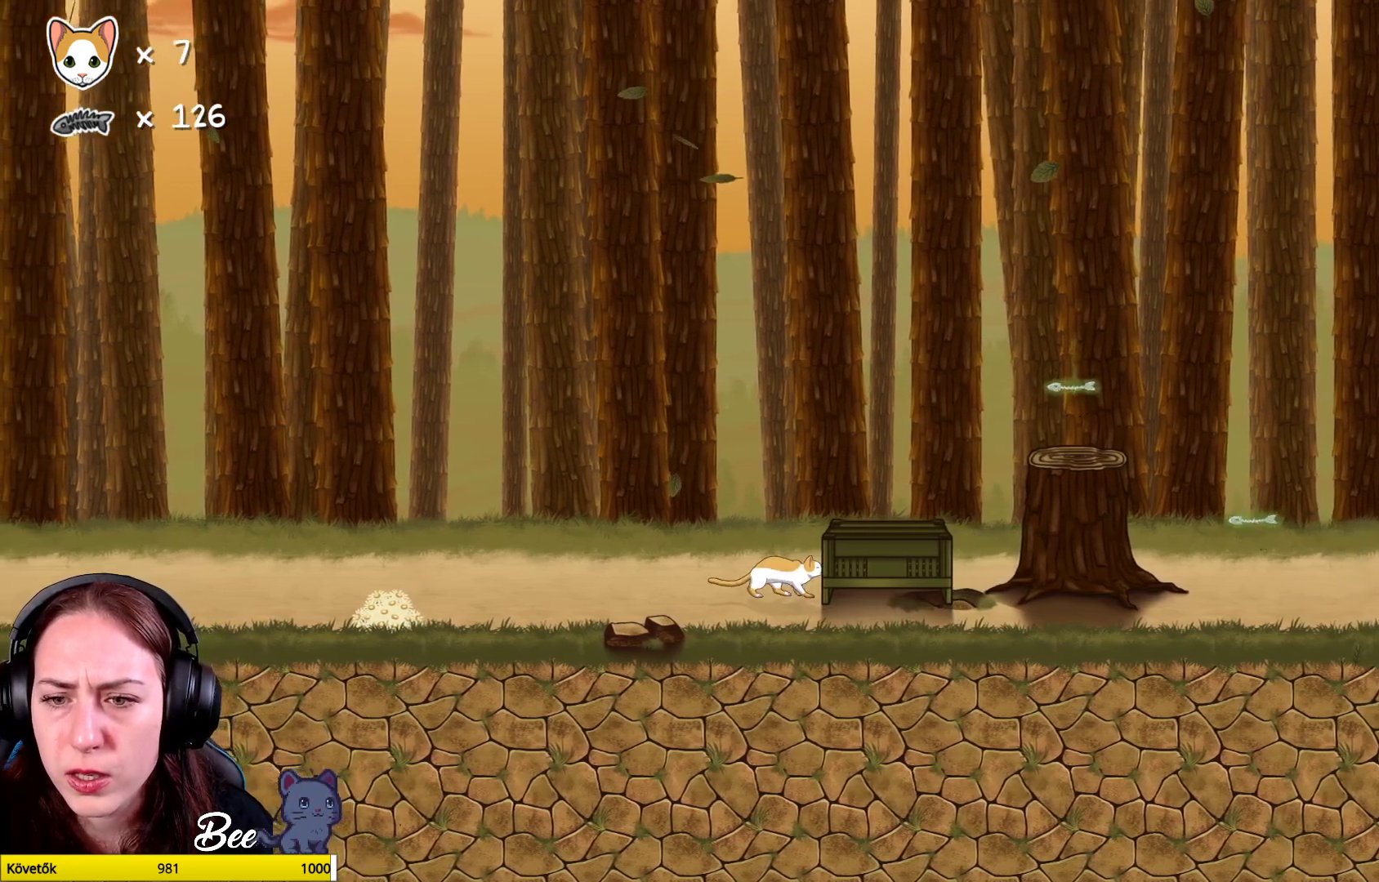
{"buttons": ["B"], "left_stick": "left", "right_stick": "center", "events": []}
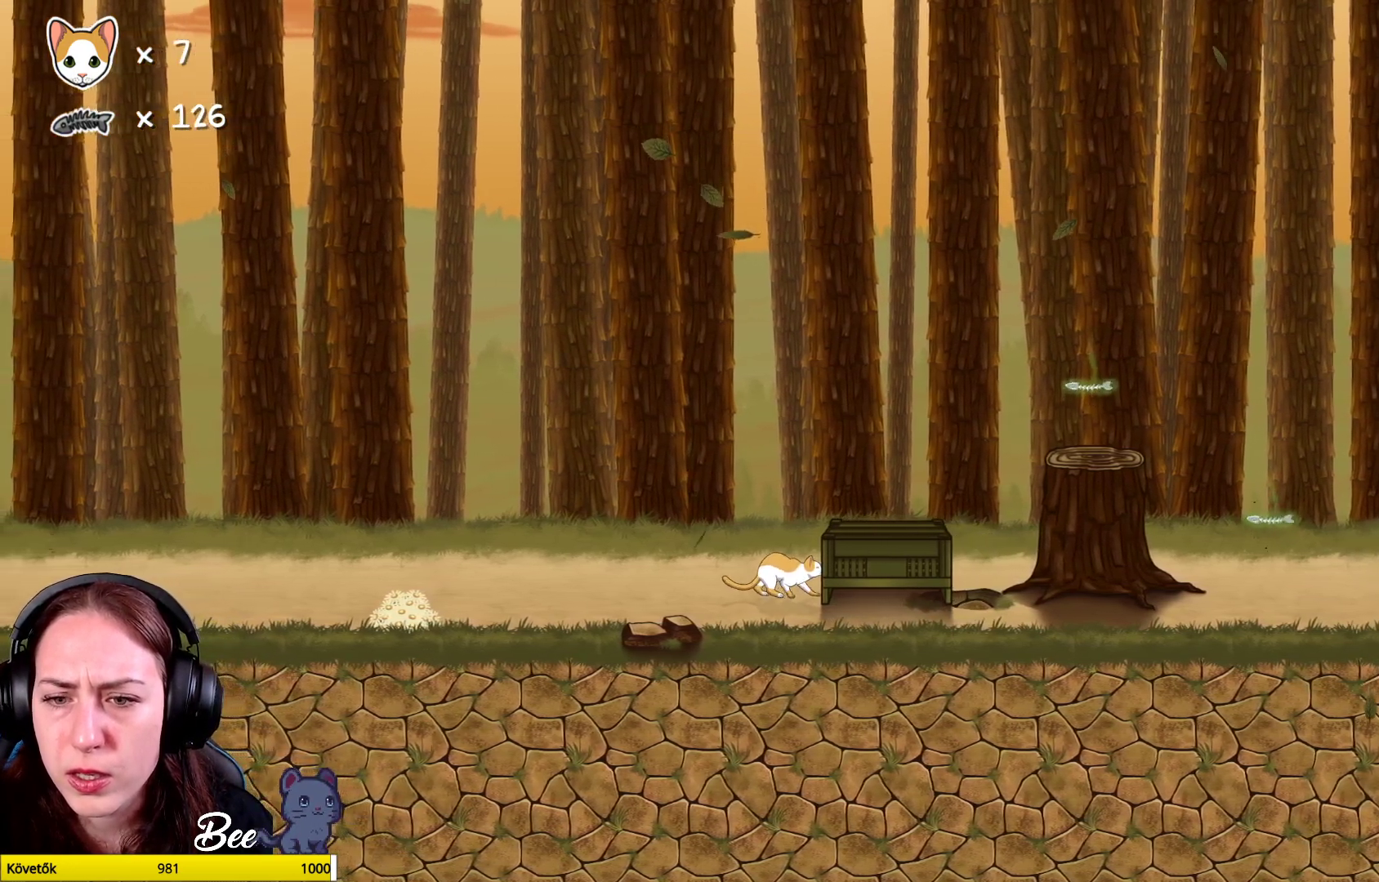
{"buttons": ["B"], "left_stick": "left", "right_stick": "center", "events": []}
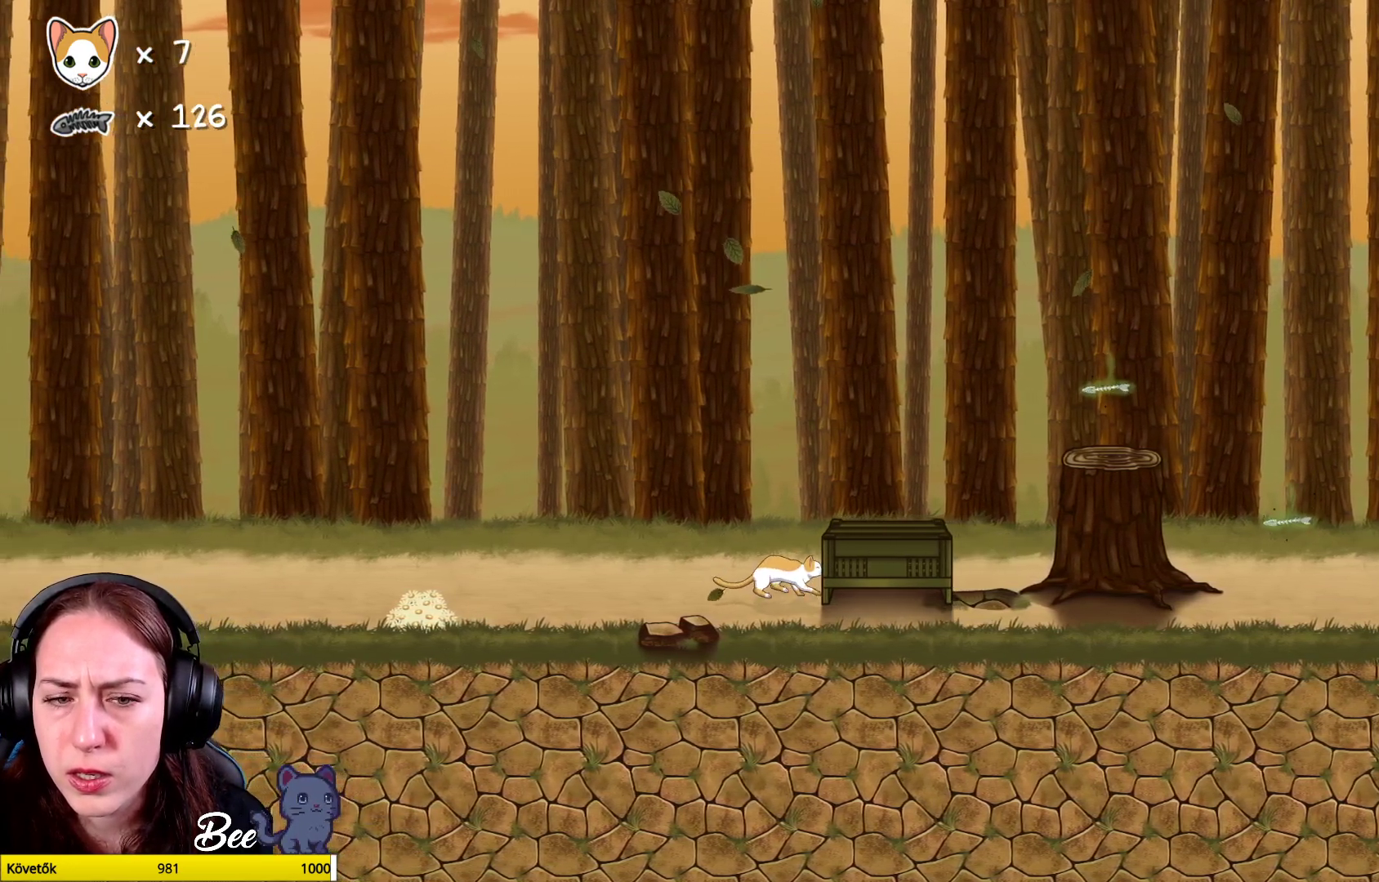
{"buttons": ["B"], "left_stick": "left", "right_stick": "center", "events": []}
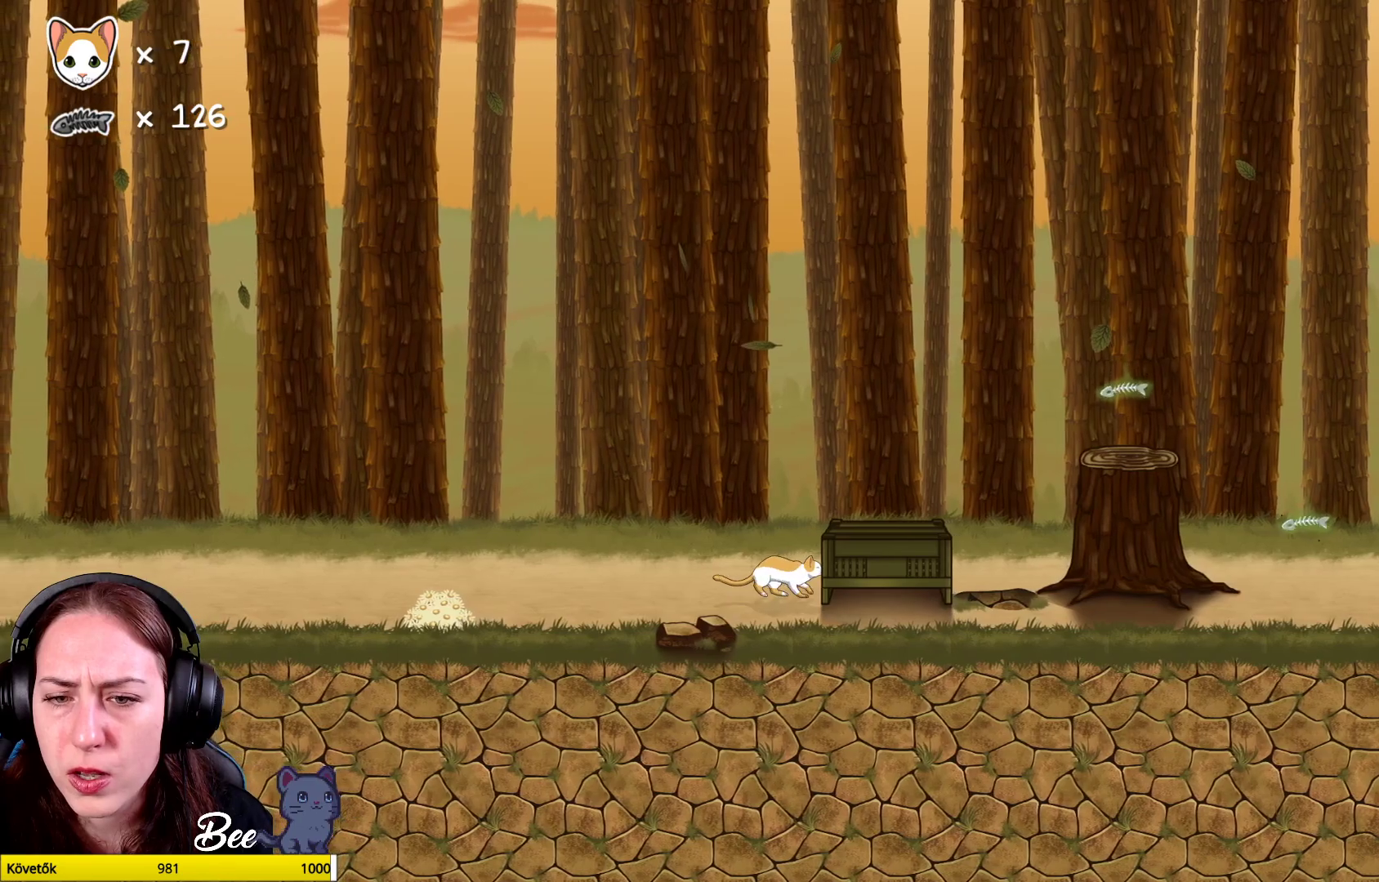
{"buttons": [], "left_stick": "center", "right_stick": "center", "events": [[200, "left_stick", "center"], [233, "B", "up"]]}
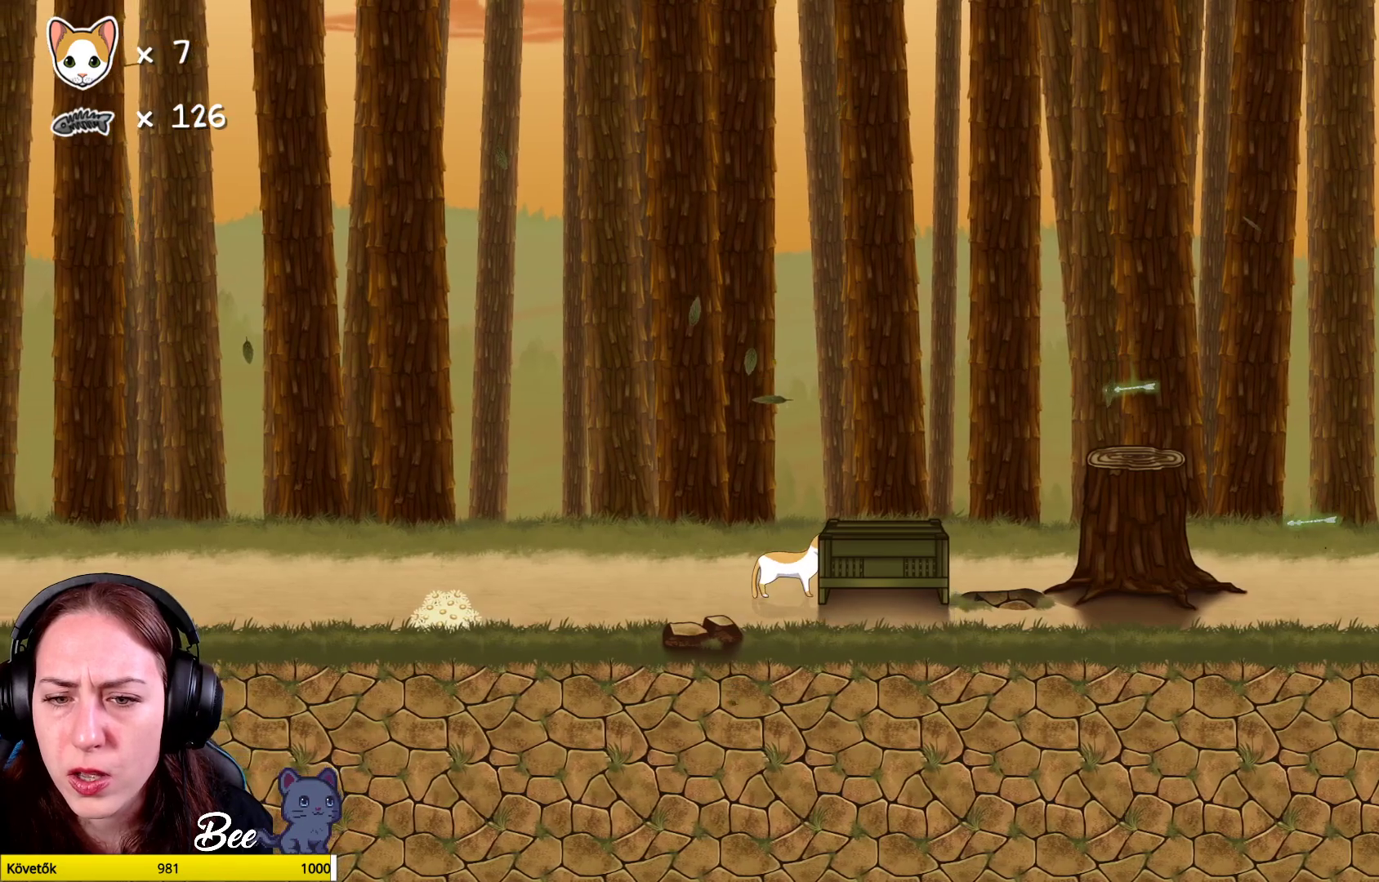
{"buttons": [], "left_stick": "center", "right_stick": "center", "events": [[50, "A", "down"], [183, "A", "up"], [300, "A", "down"], [417, "A", "up"]]}
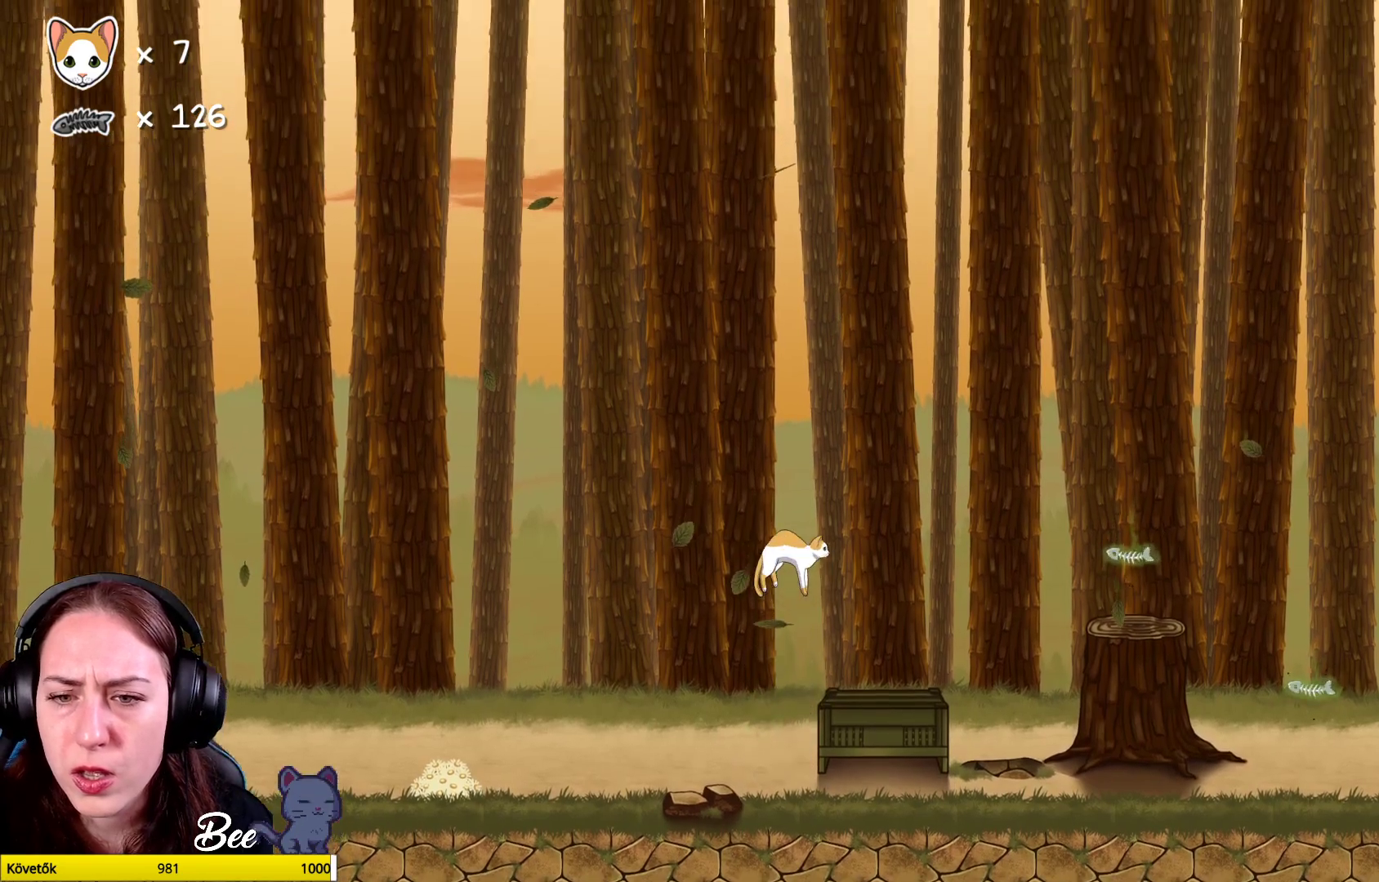
{"buttons": [], "left_stick": "center", "right_stick": "center", "events": [[67, "left_stick", "up-right"], [217, "left_stick", "center"]]}
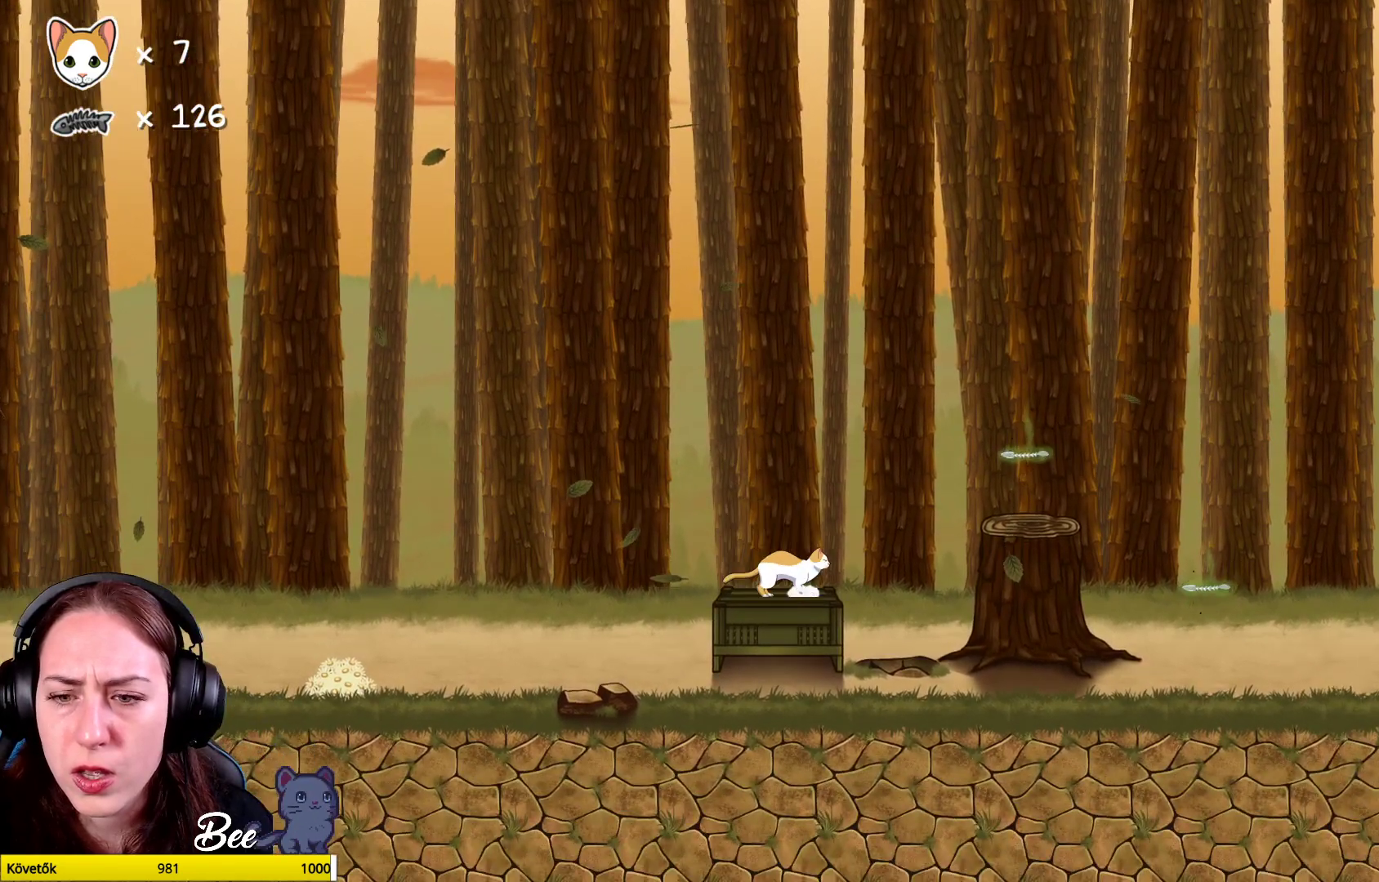
{"buttons": ["A"], "left_stick": "up-right", "right_stick": "center", "events": [[150, "left_stick", "up-right"], [217, "A", "down"]]}
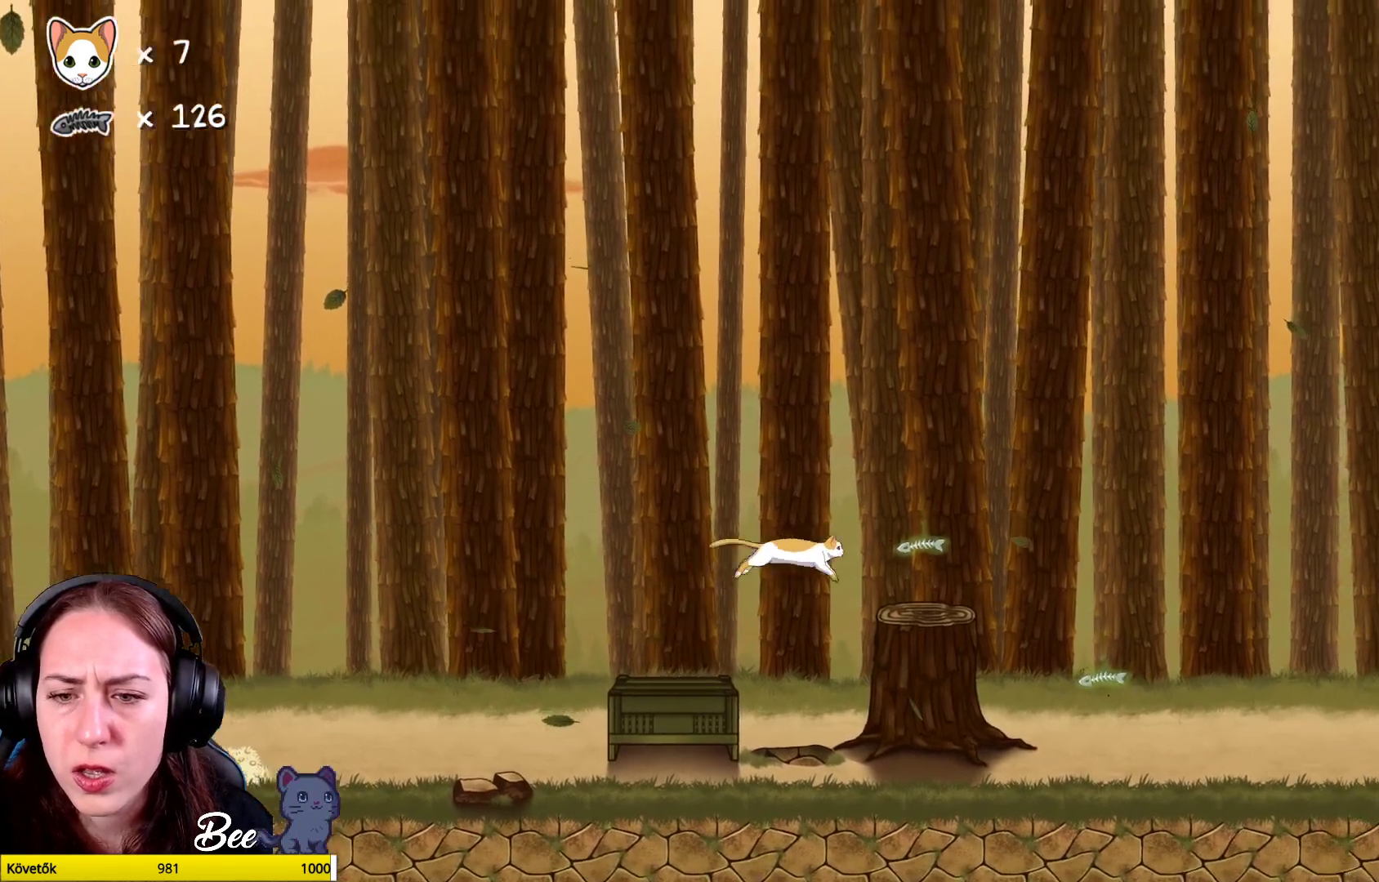
{"buttons": [], "left_stick": "center", "right_stick": "center", "events": [[50, "A", "up"], [233, "left_stick", "center"]]}
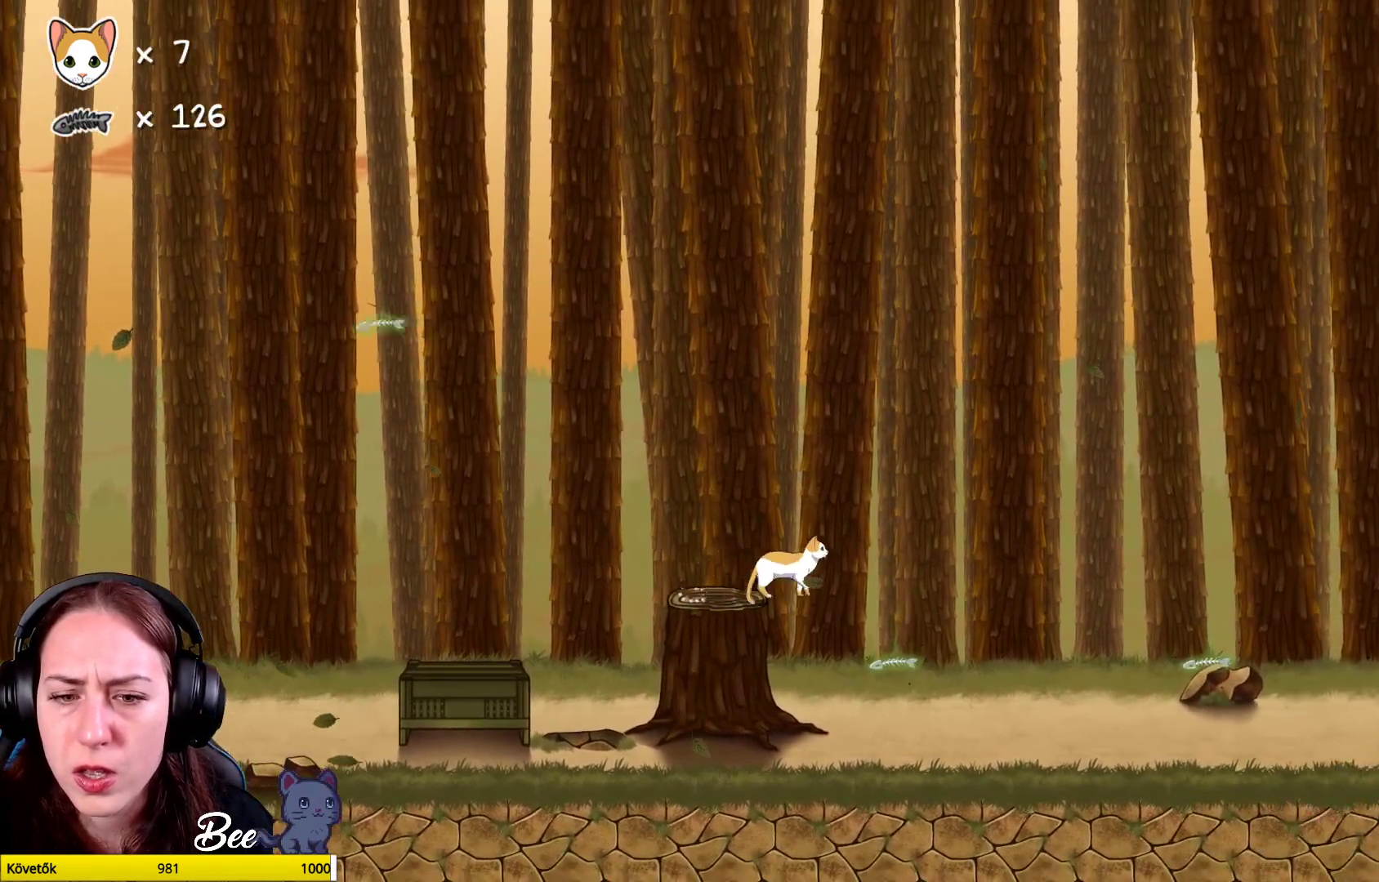
{"buttons": [], "left_stick": "left", "right_stick": "center", "events": [[317, "left_stick", "left"]]}
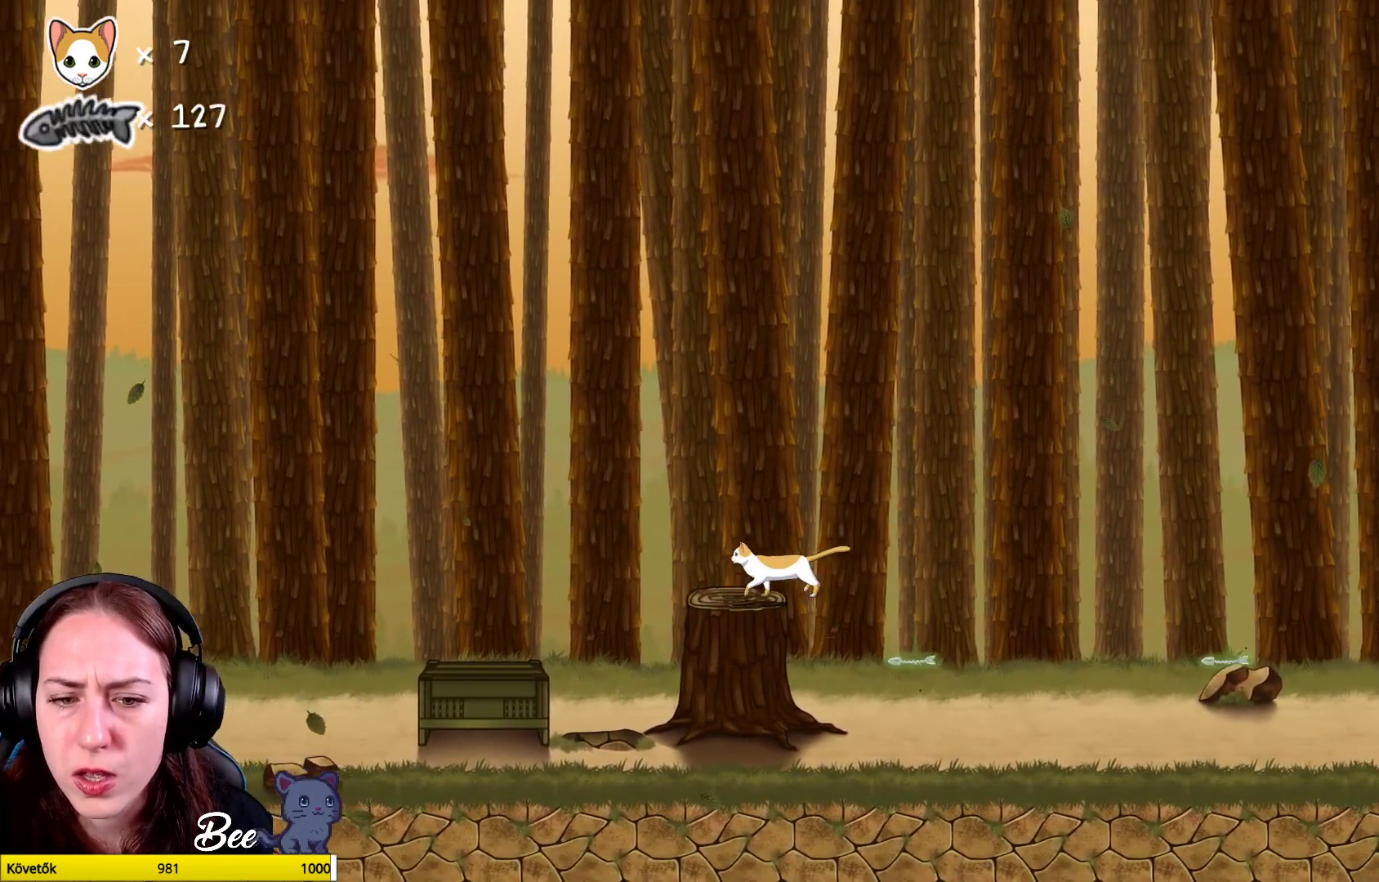
{"buttons": [], "left_stick": "center", "right_stick": "center", "events": [[167, "left_stick", "center"]]}
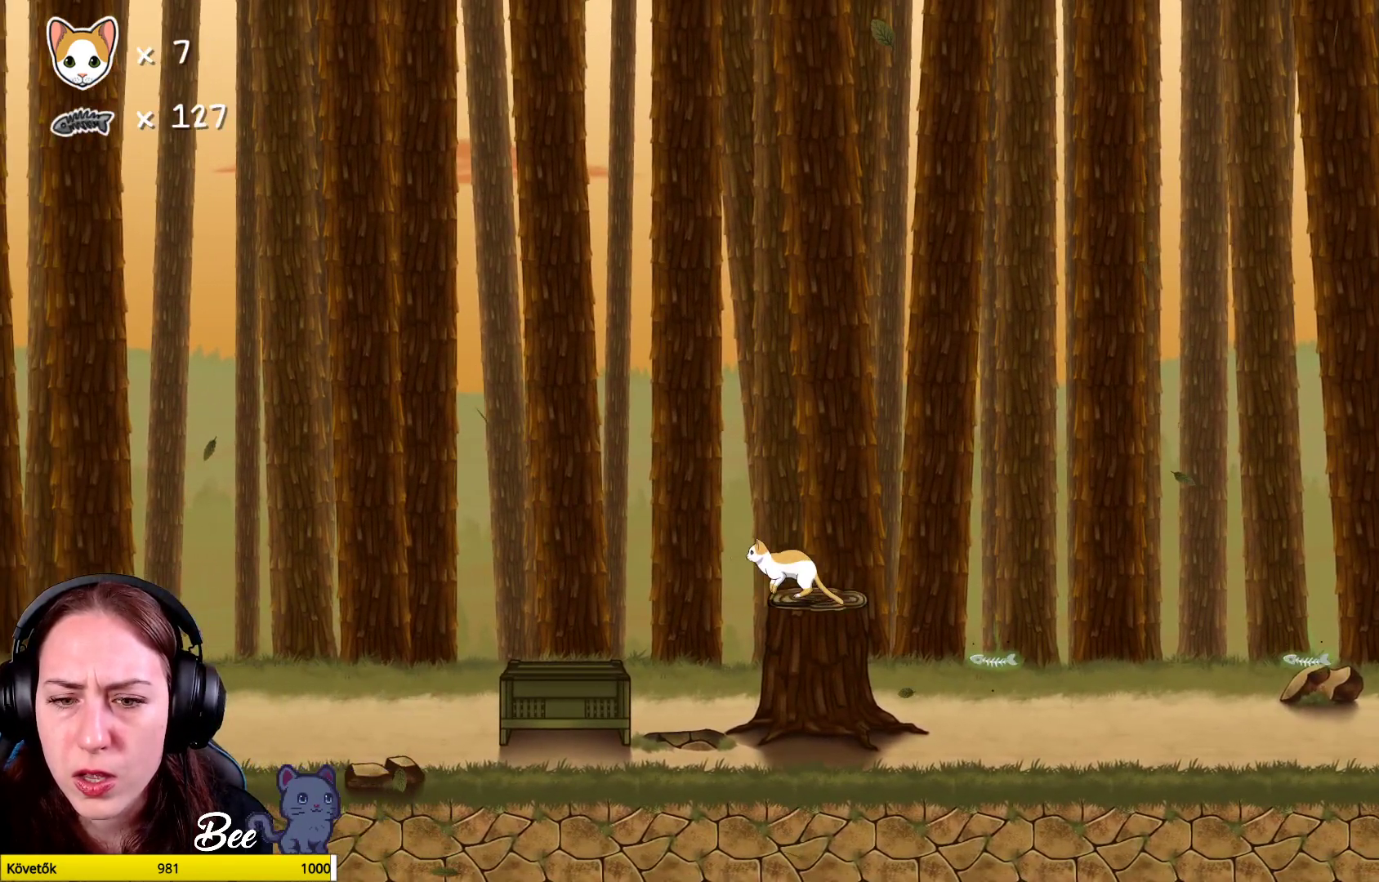
{"buttons": [], "left_stick": "center", "right_stick": "center", "events": [[33, "left_stick", "down-left"], [267, "left_stick", "center"]]}
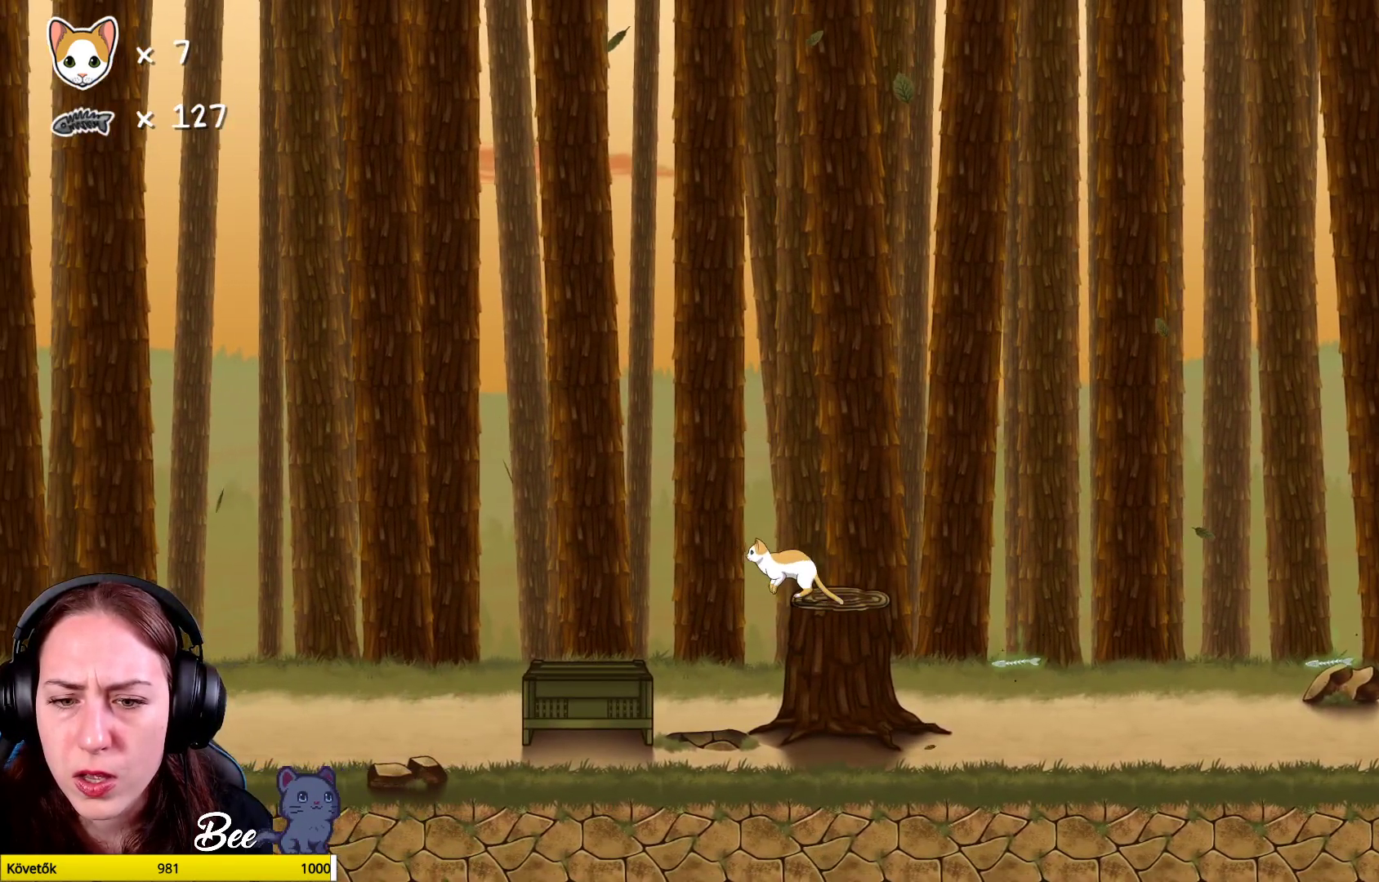
{"buttons": [], "left_stick": "down-right", "right_stick": "center", "events": [[83, "left_stick", "left"], [250, "left_stick", "center"], [450, "left_stick", "down-right"]]}
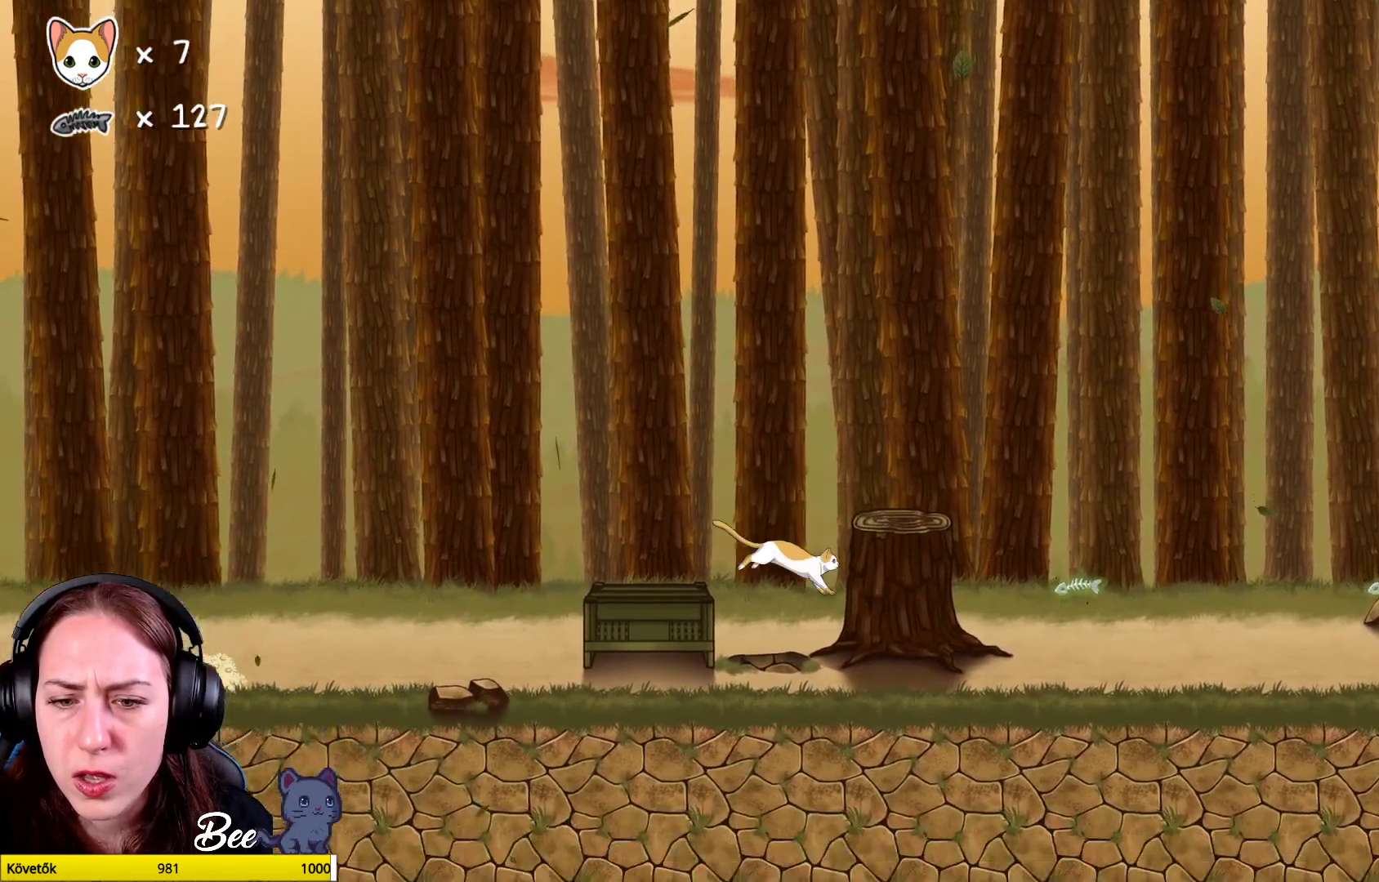
{"buttons": [], "left_stick": "down-left", "right_stick": "center", "events": [[367, "left_stick", "down"], [500, "left_stick", "down-left"]]}
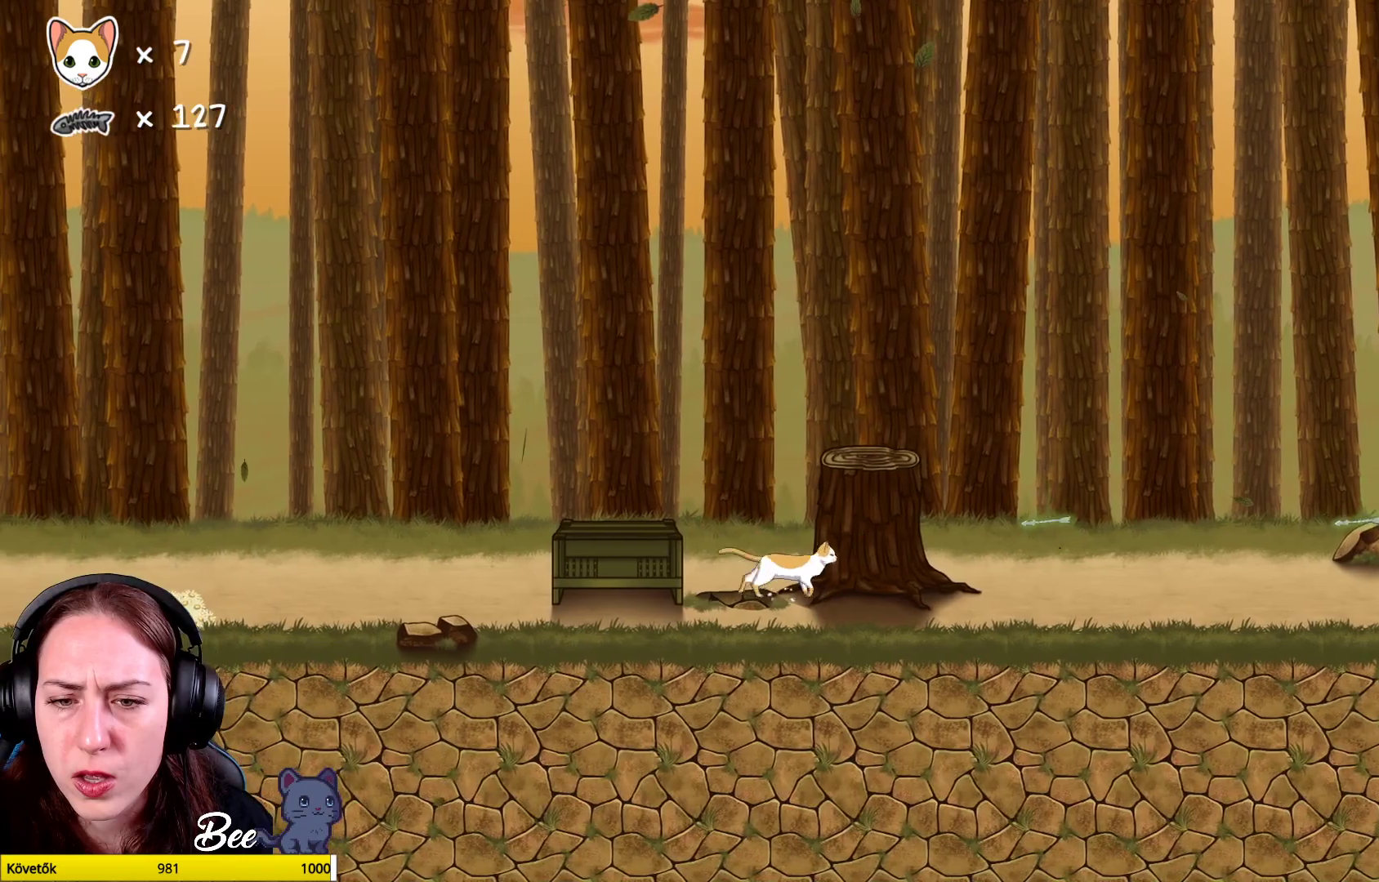
{"buttons": [], "left_stick": "down", "right_stick": "center", "events": [[183, "left_stick", "down"]]}
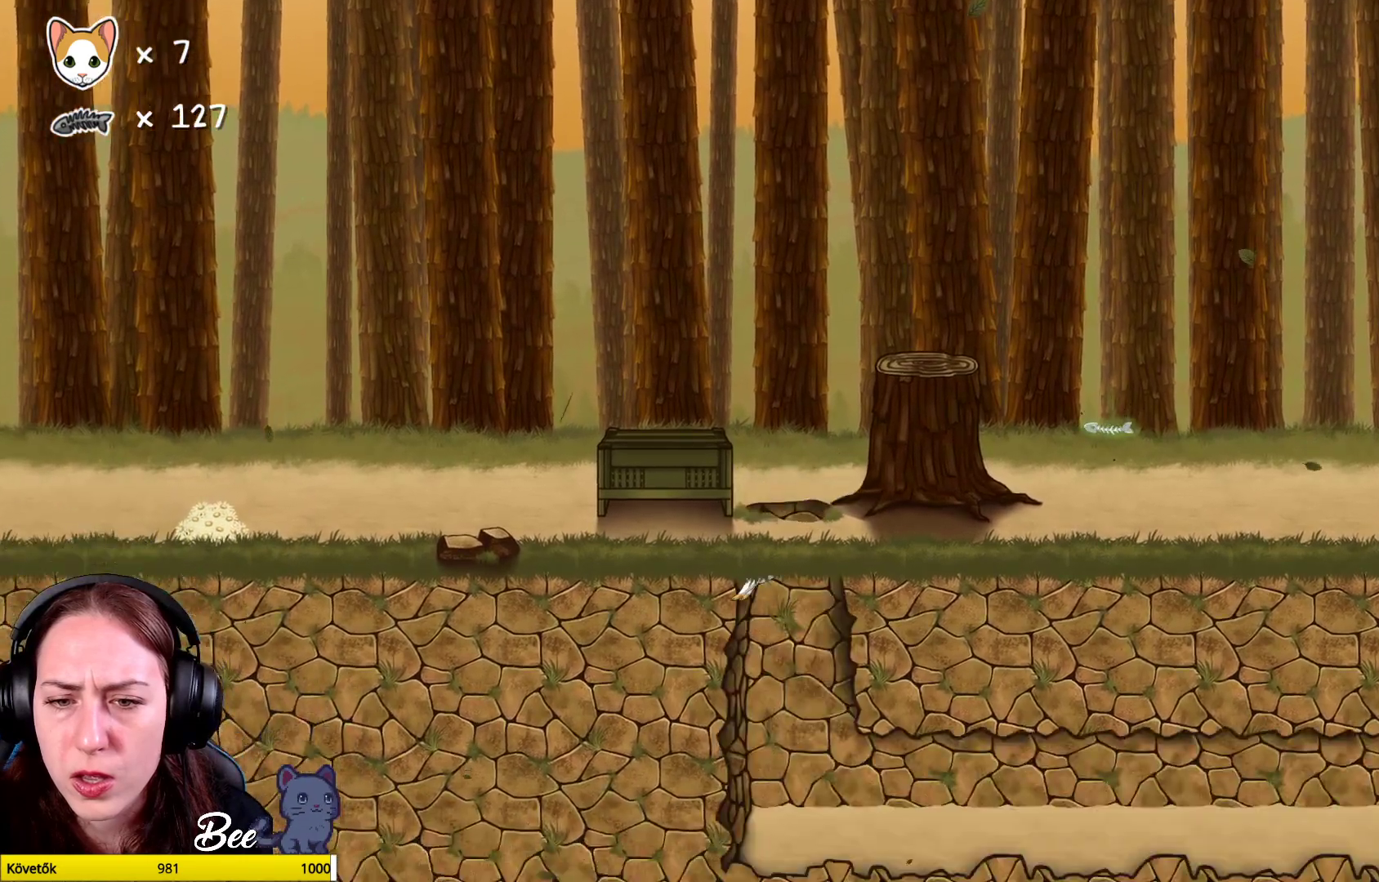
{"buttons": [], "left_stick": "center", "right_stick": "center", "events": [[317, "left_stick", "center"]]}
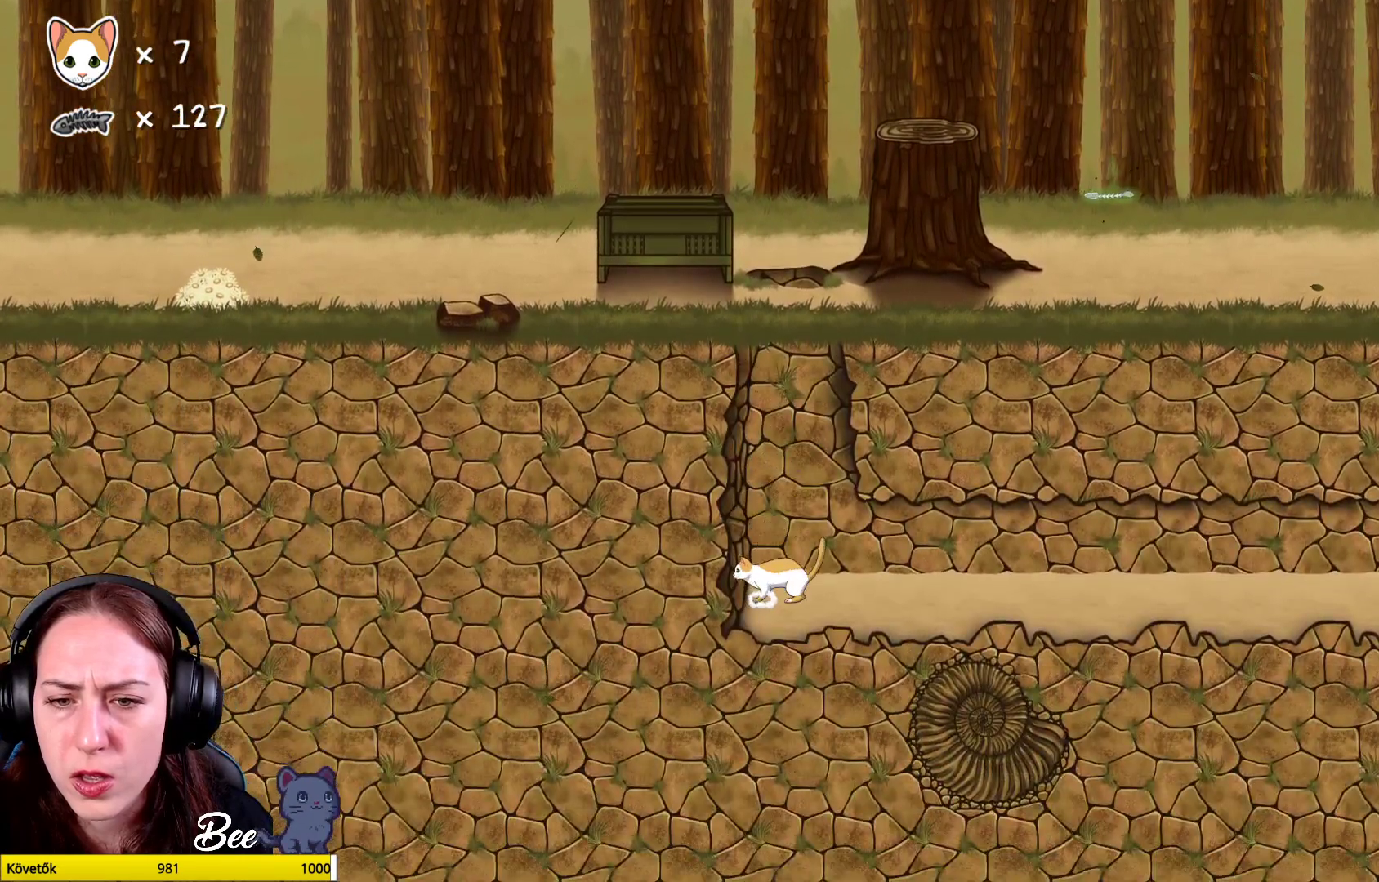
{"buttons": [], "left_stick": "right", "right_stick": "center", "events": [[200, "left_stick", "right"]]}
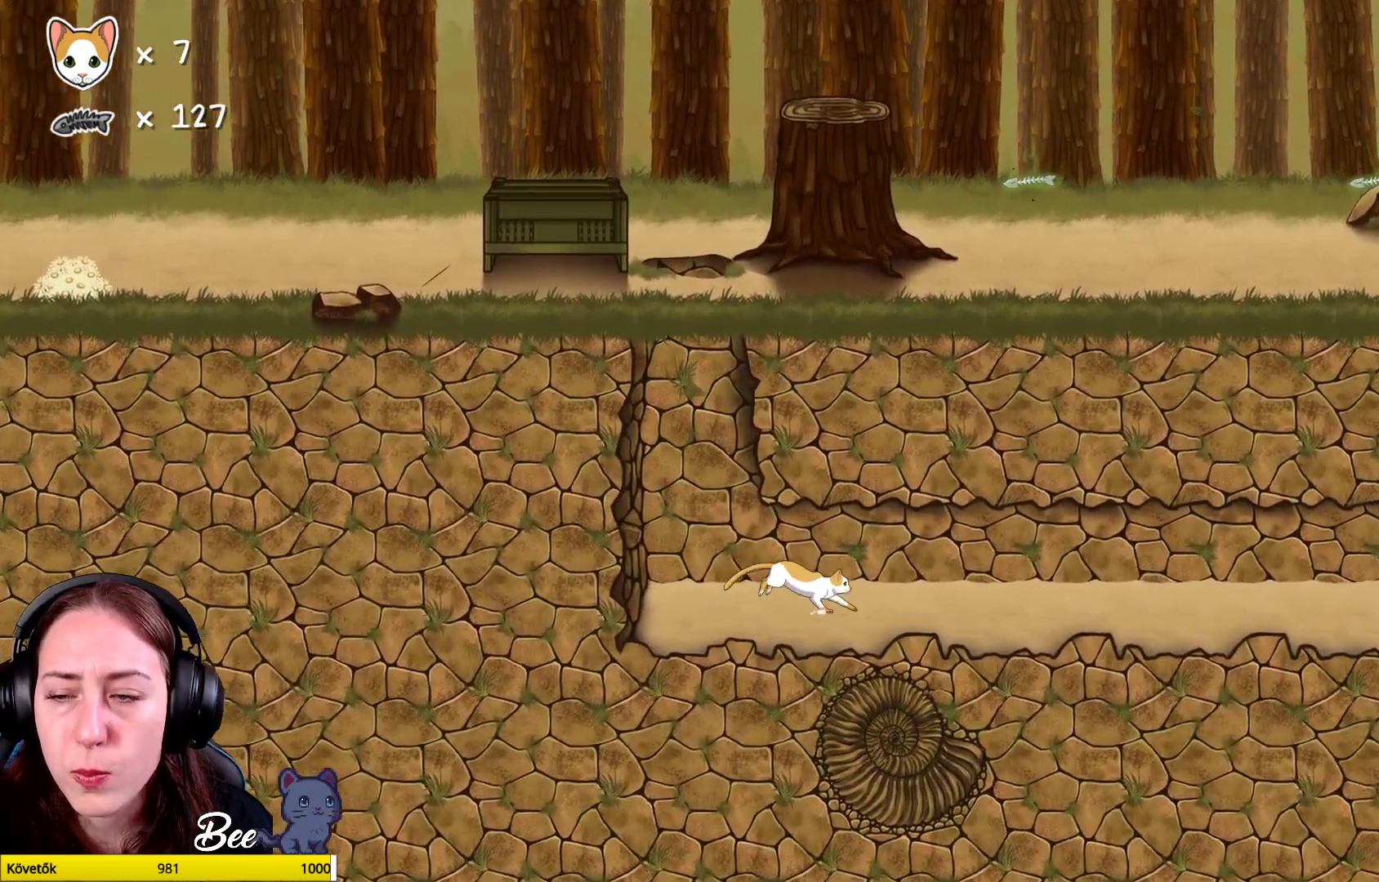
{"buttons": [], "left_stick": "right", "right_stick": "center", "events": []}
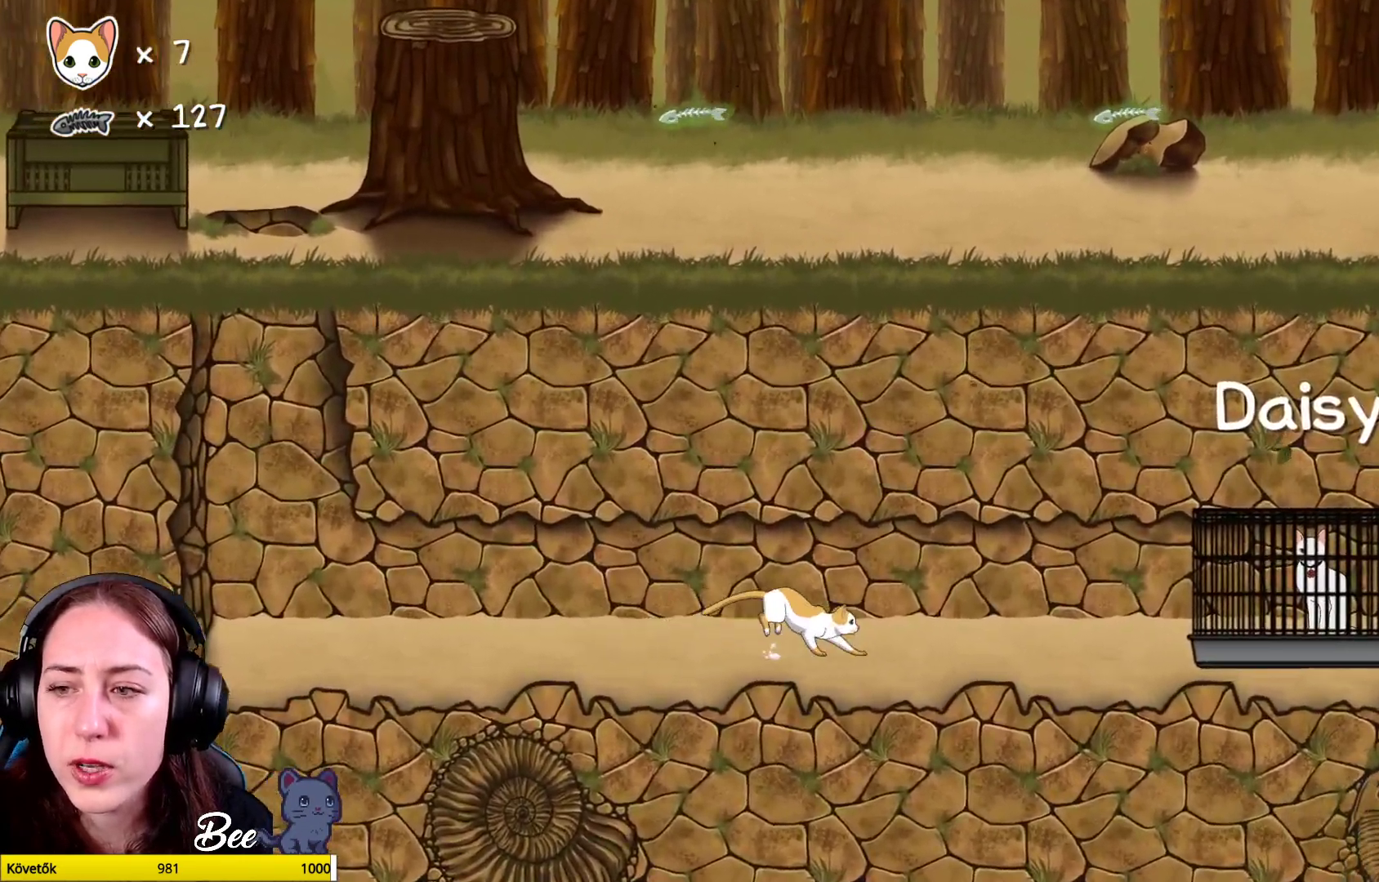
{"buttons": [], "left_stick": "up-right", "right_stick": "center", "events": [[183, "left_stick", "up-right"]]}
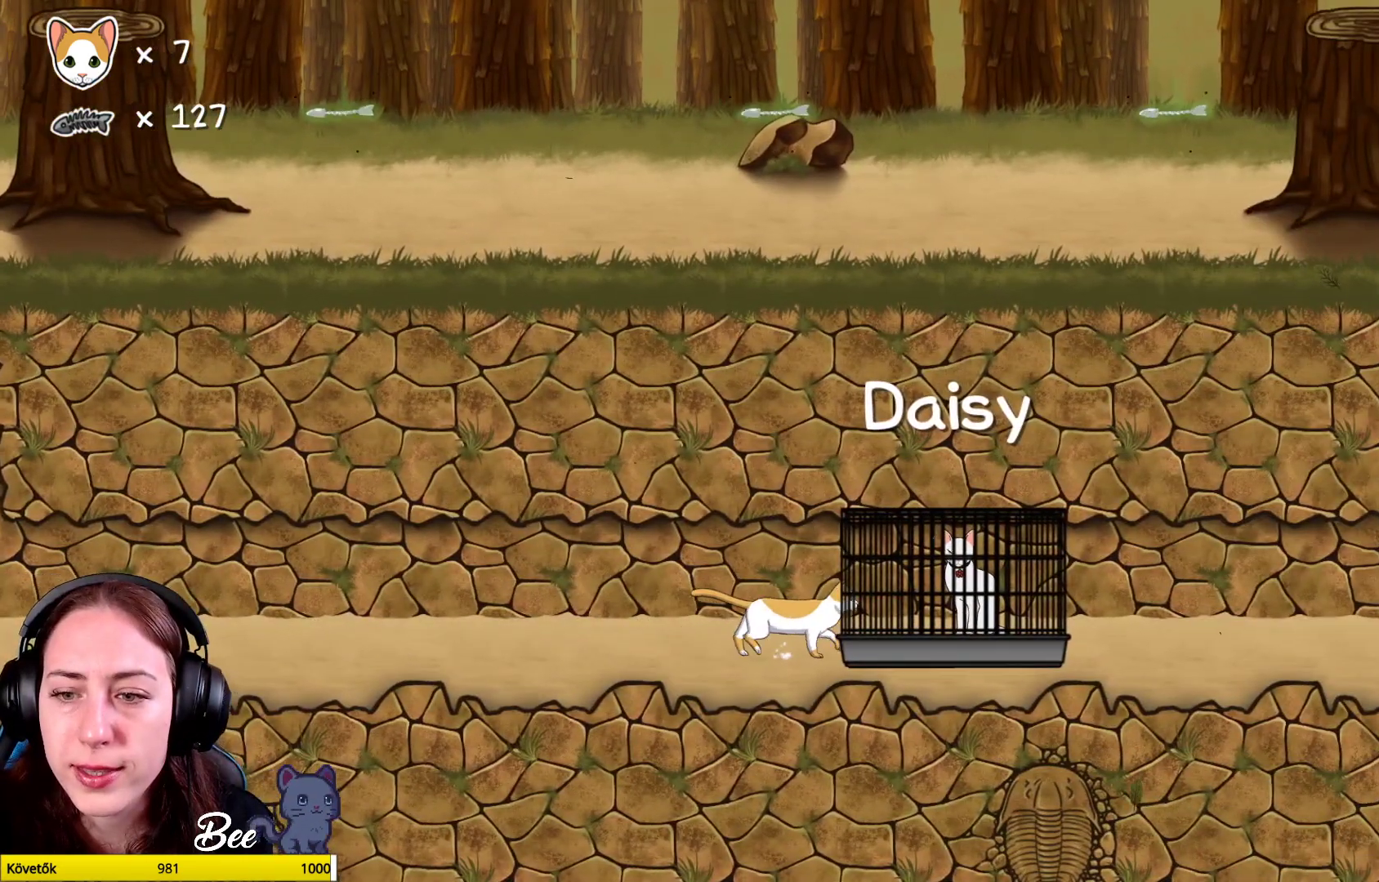
{"buttons": [], "left_stick": "center", "right_stick": "center", "events": [[117, "left_stick", "center"], [300, "X", "down"], [400, "X", "up"]]}
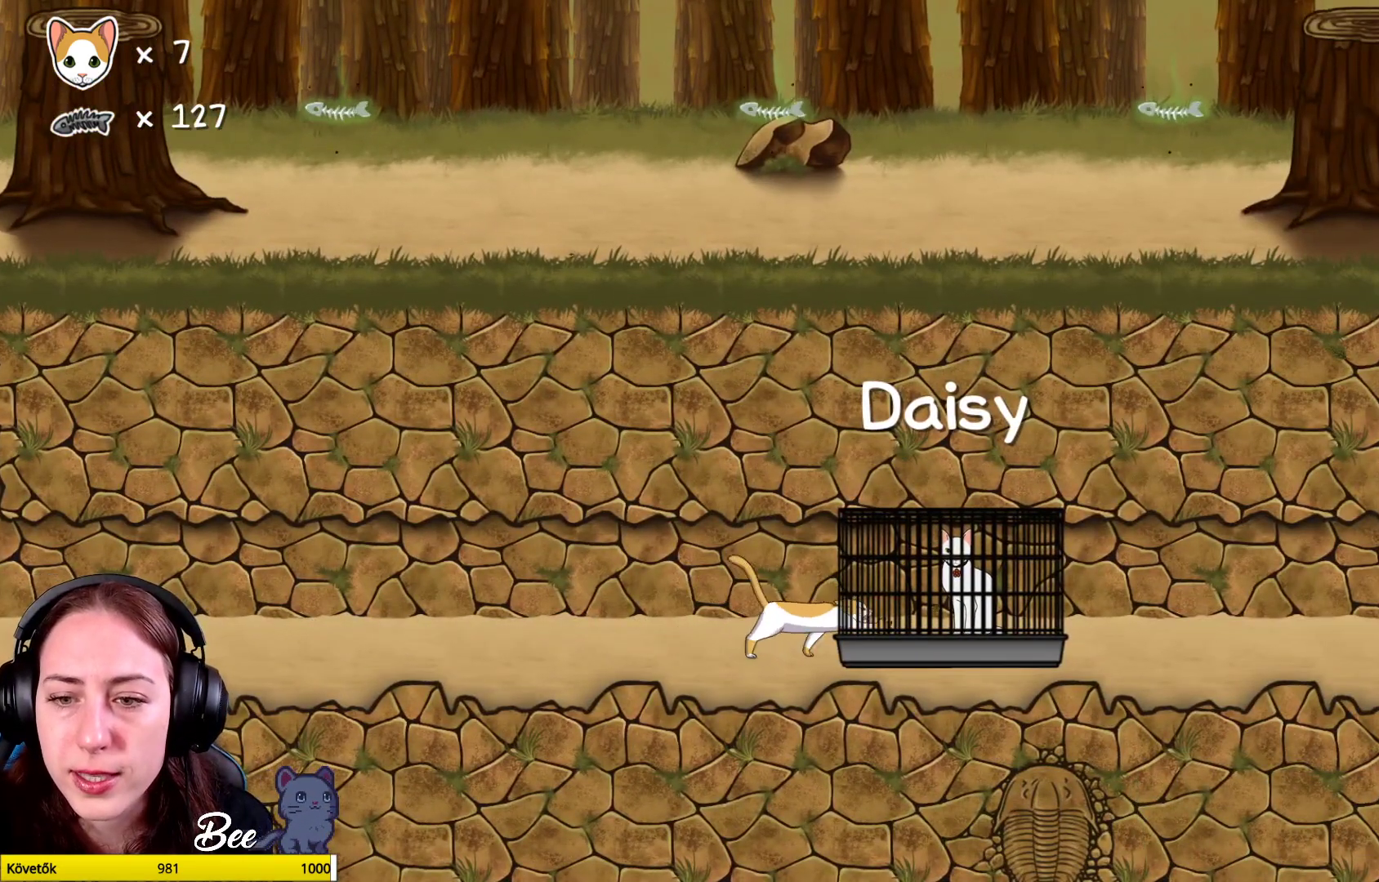
{"buttons": [], "left_stick": "center", "right_stick": "center", "events": [[183, "X", "down"], [300, "X", "up"]]}
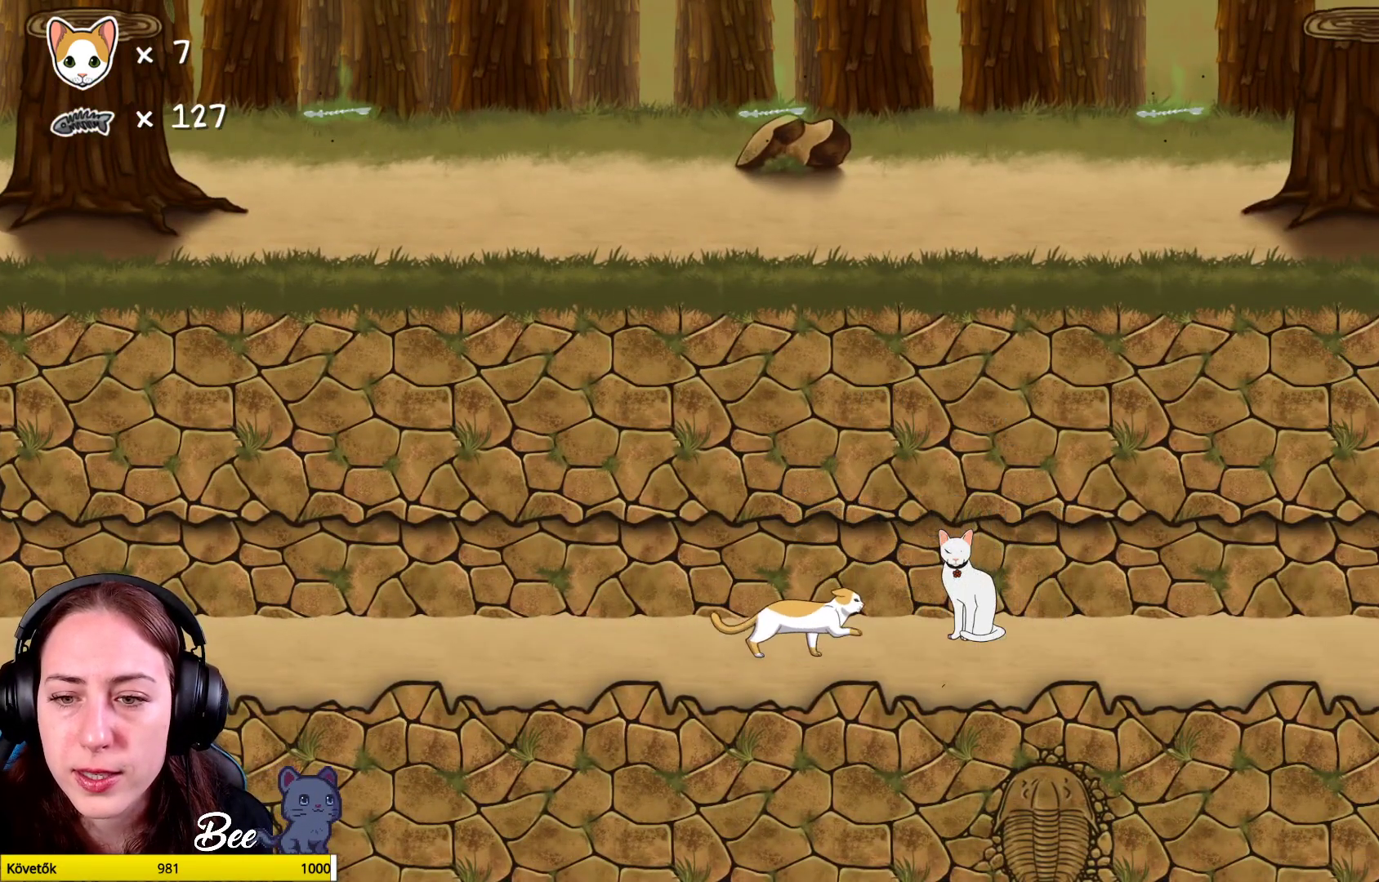
{"buttons": [], "left_stick": "center", "right_stick": "center", "events": []}
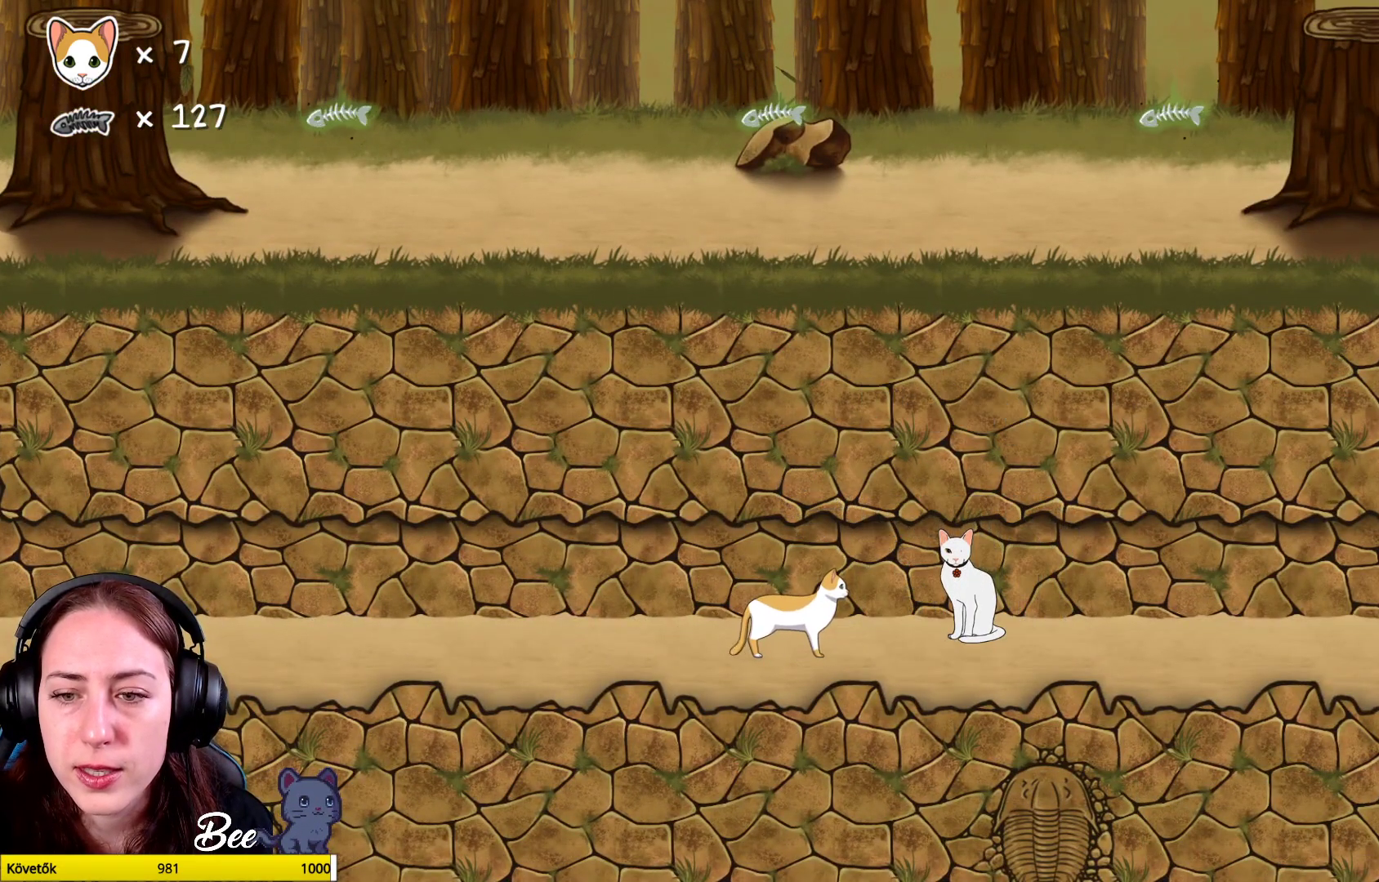
{"buttons": [], "left_stick": "right", "right_stick": "center", "events": [[300, "left_stick", "up-right"], [400, "left_stick", "right"]]}
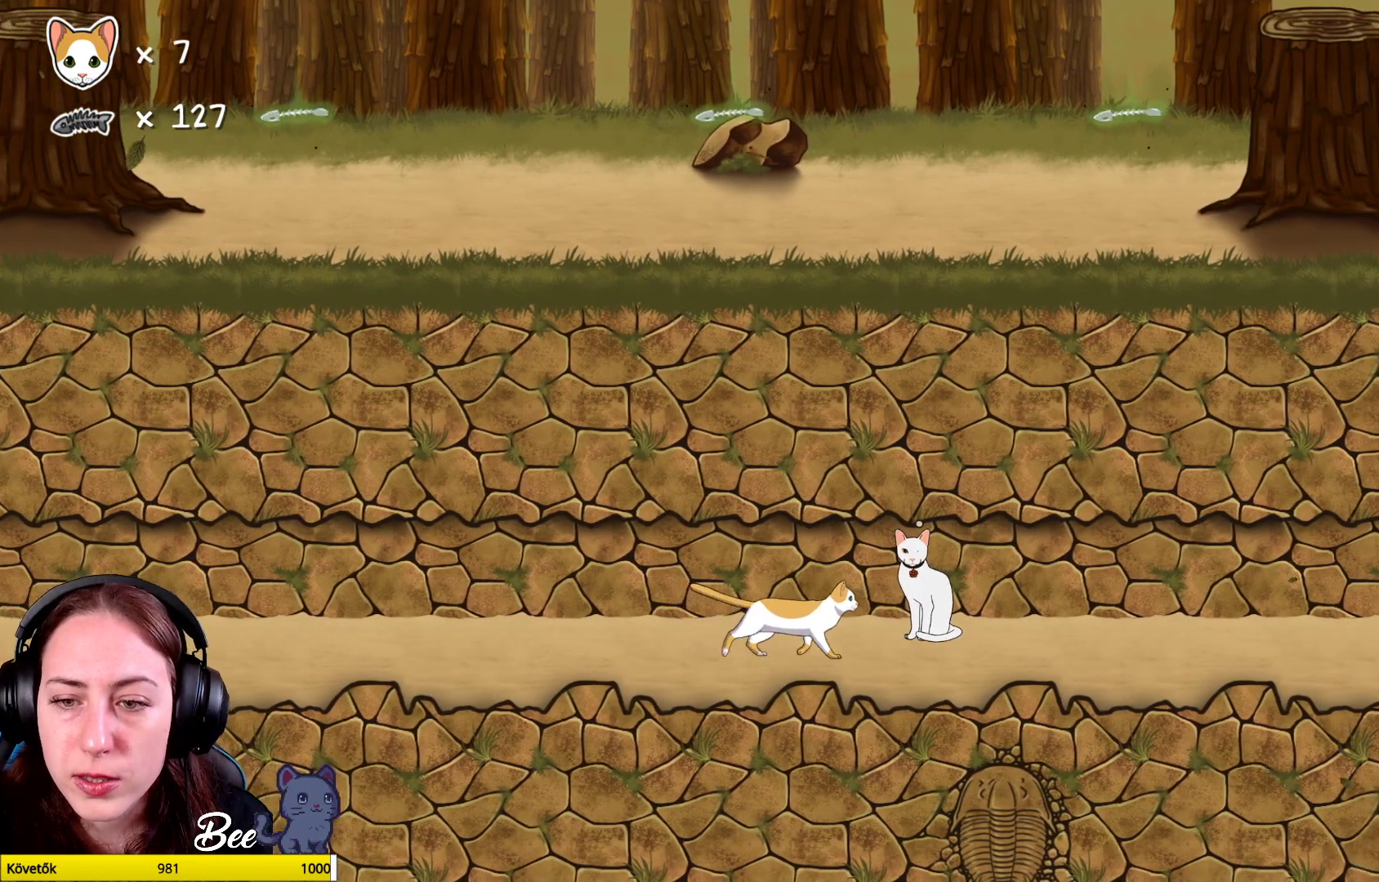
{"buttons": [], "left_stick": "center", "right_stick": "center", "events": [[150, "left_stick", "center"]]}
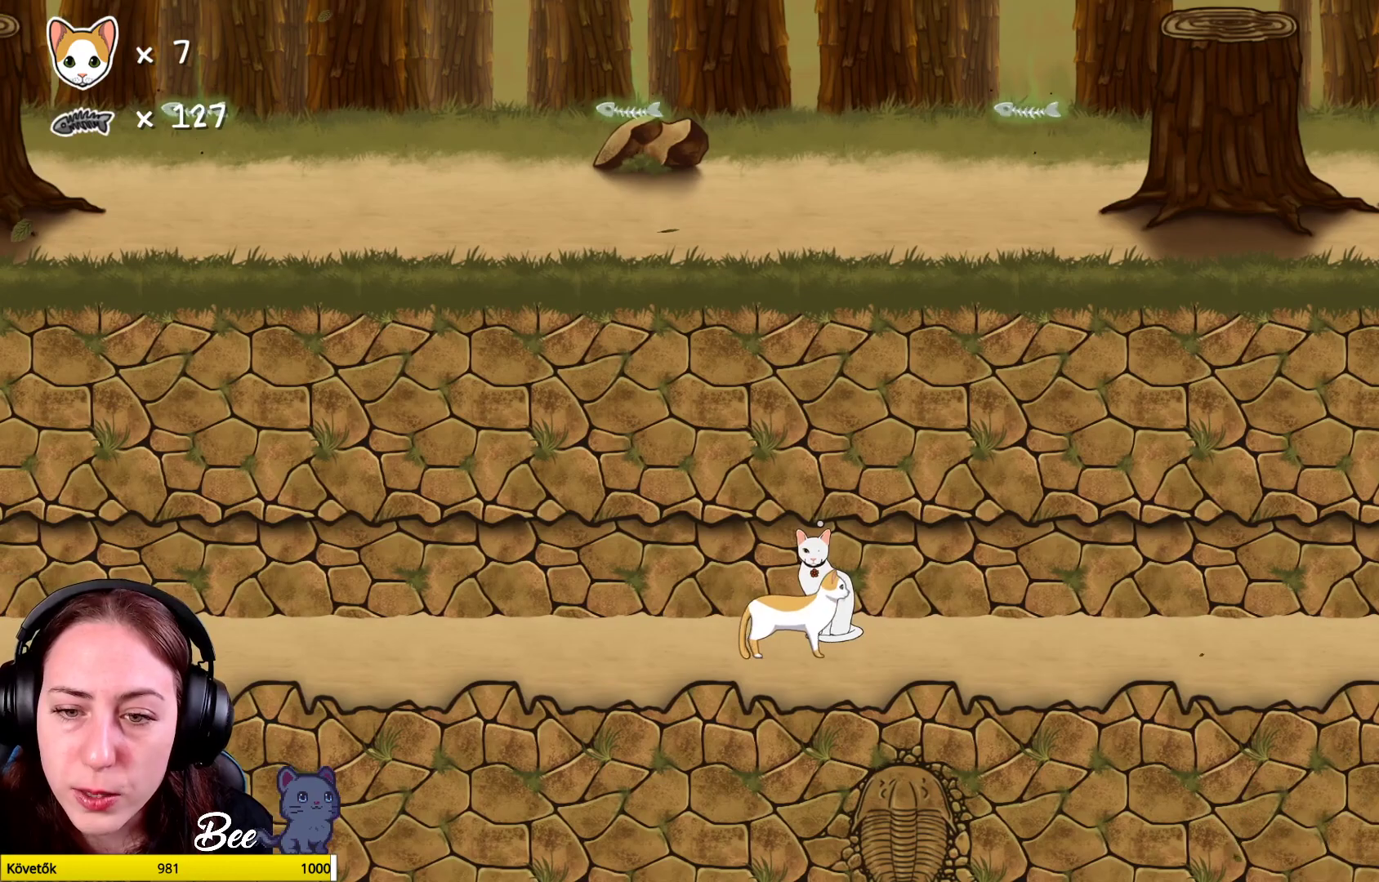
{"buttons": [], "left_stick": "center", "right_stick": "center", "events": []}
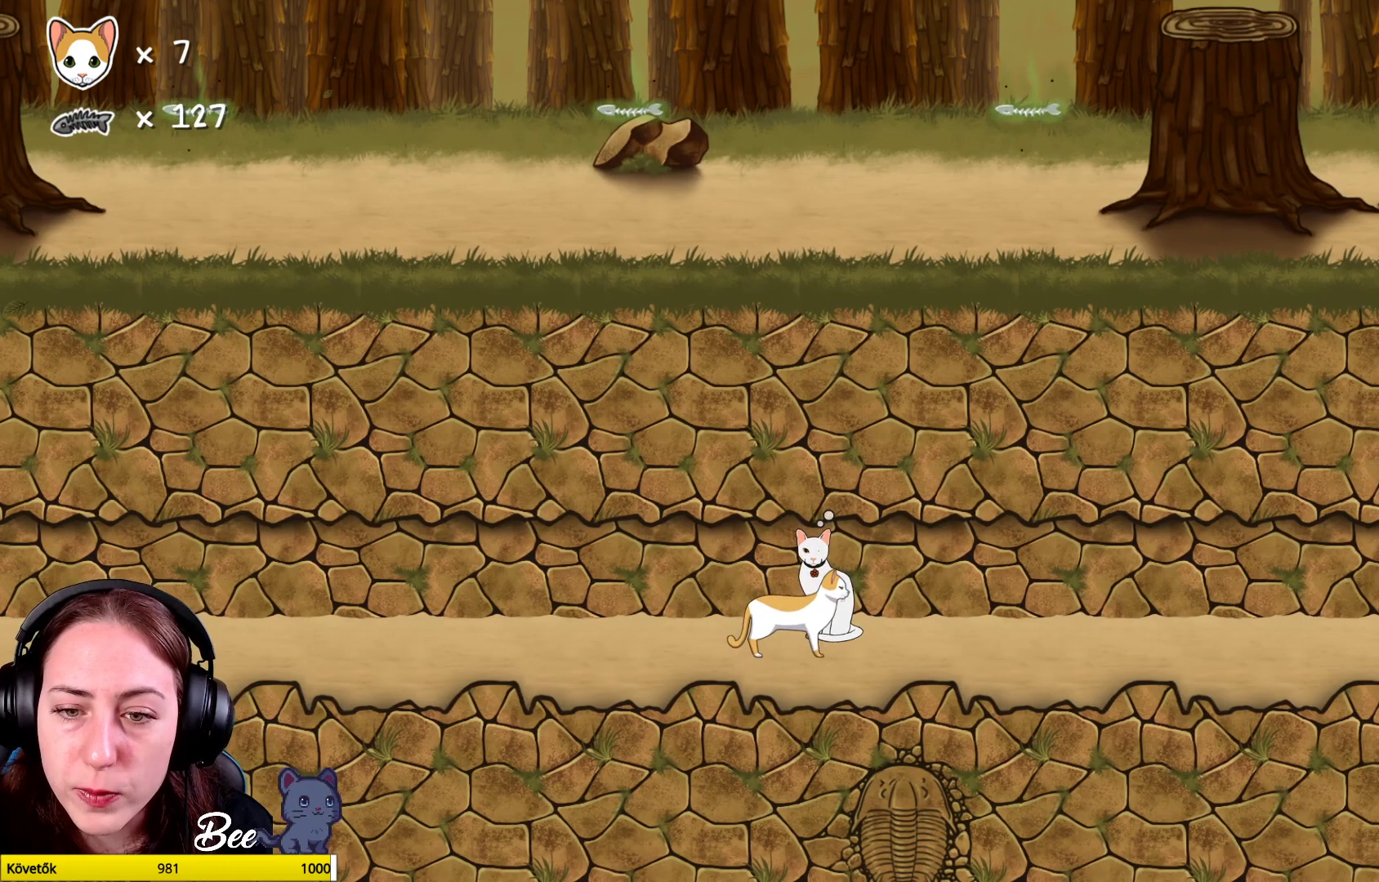
{"buttons": [], "left_stick": "center", "right_stick": "center", "events": [[150, "A", "down"], [250, "A", "up"]]}